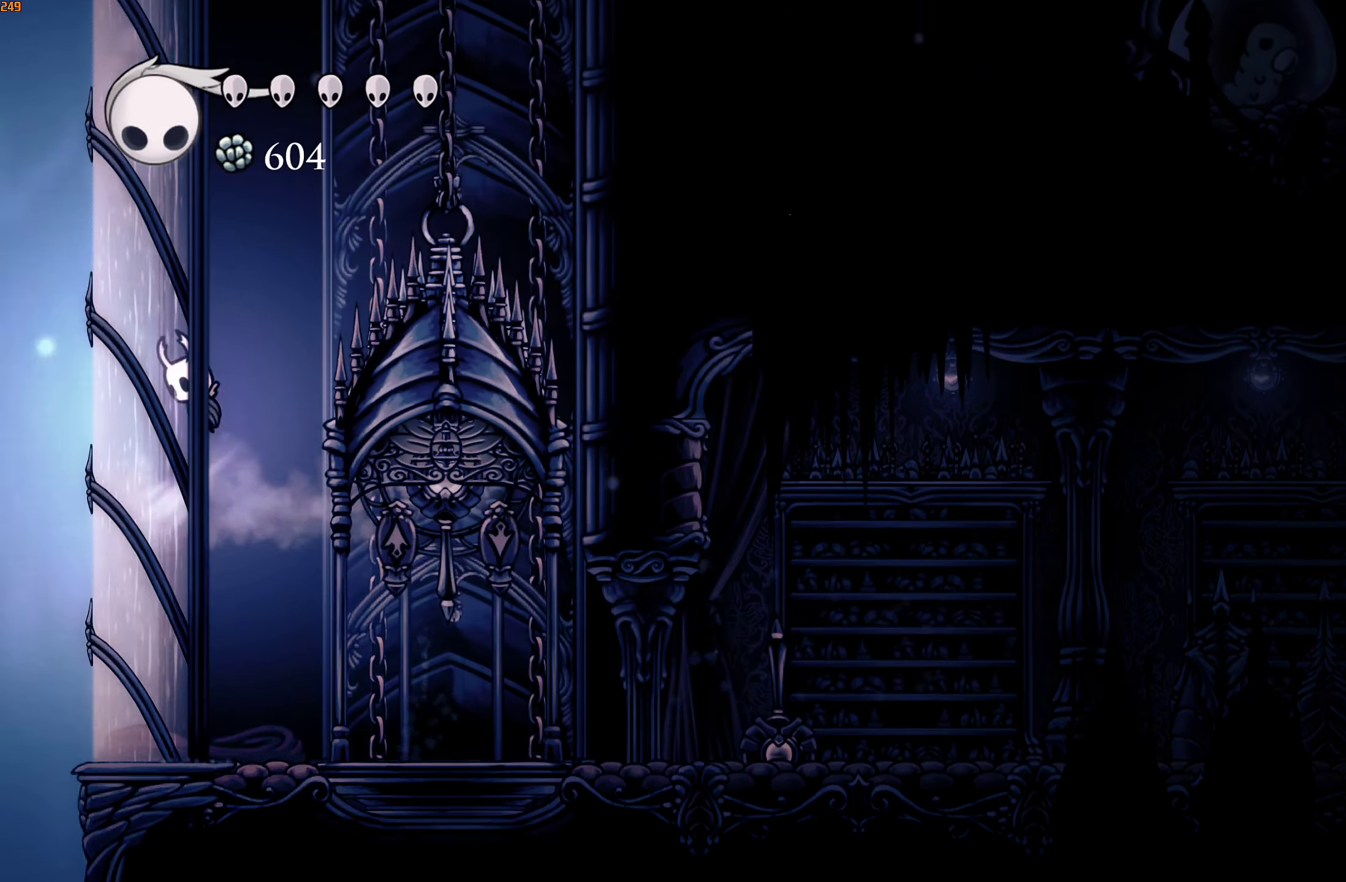
Gameplay with a controller (Xbox layout); each line is a JSON object with the inputs held at the frame after it. "events" lists button and stick changes between this image and that frame as [ms after this image, input, new state], when the widget could be followed in between. Not read: L3 R3.
{"buttons": ["A"], "left_stick": "left", "right_stick": "center", "events": [[217, "A", "up"], [250, "A", "down"]]}
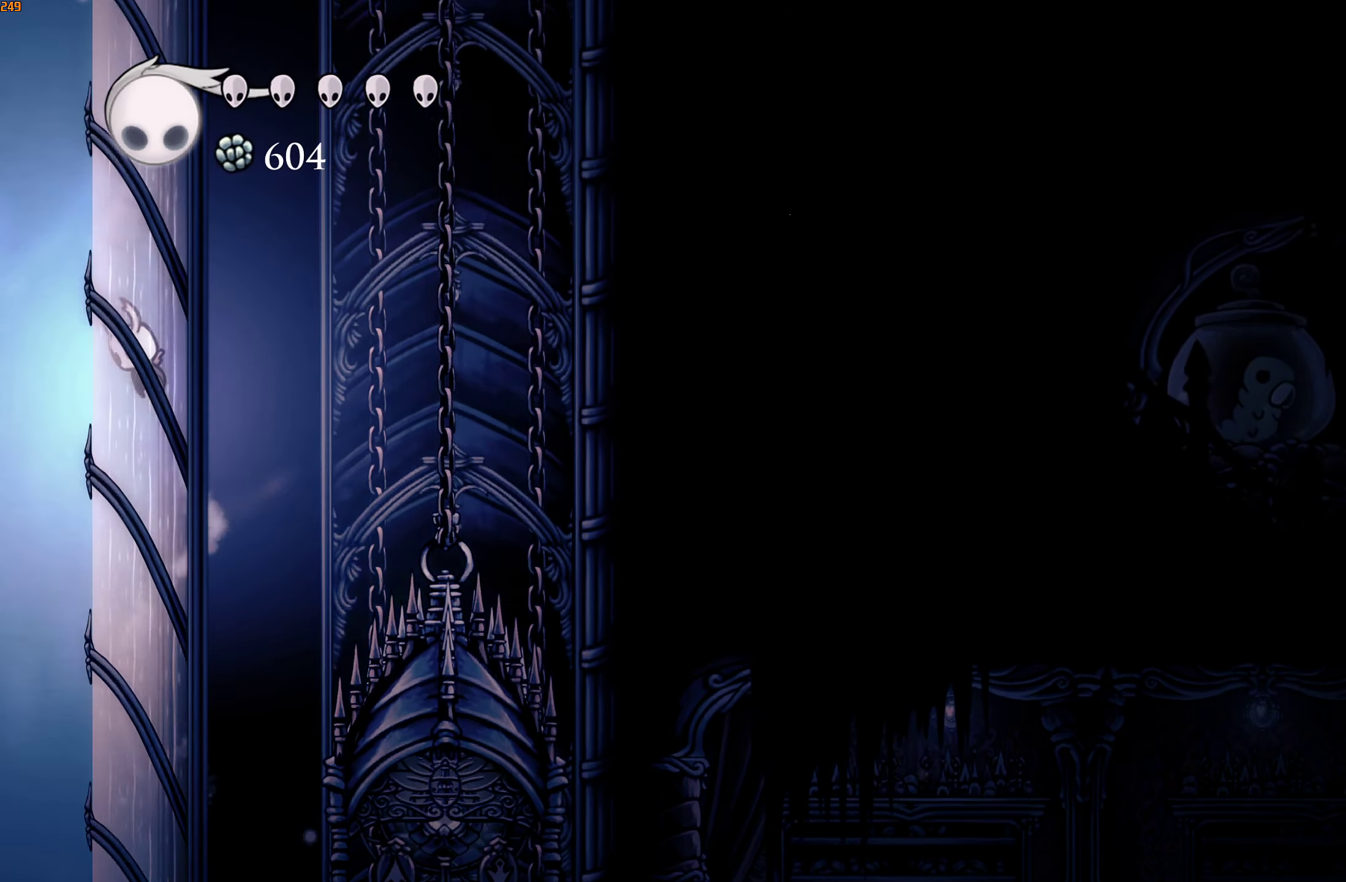
{"buttons": ["A"], "left_stick": "left", "right_stick": "center", "events": [[50, "A", "up"], [67, "A", "down"], [417, "A", "up"], [450, "A", "down"]]}
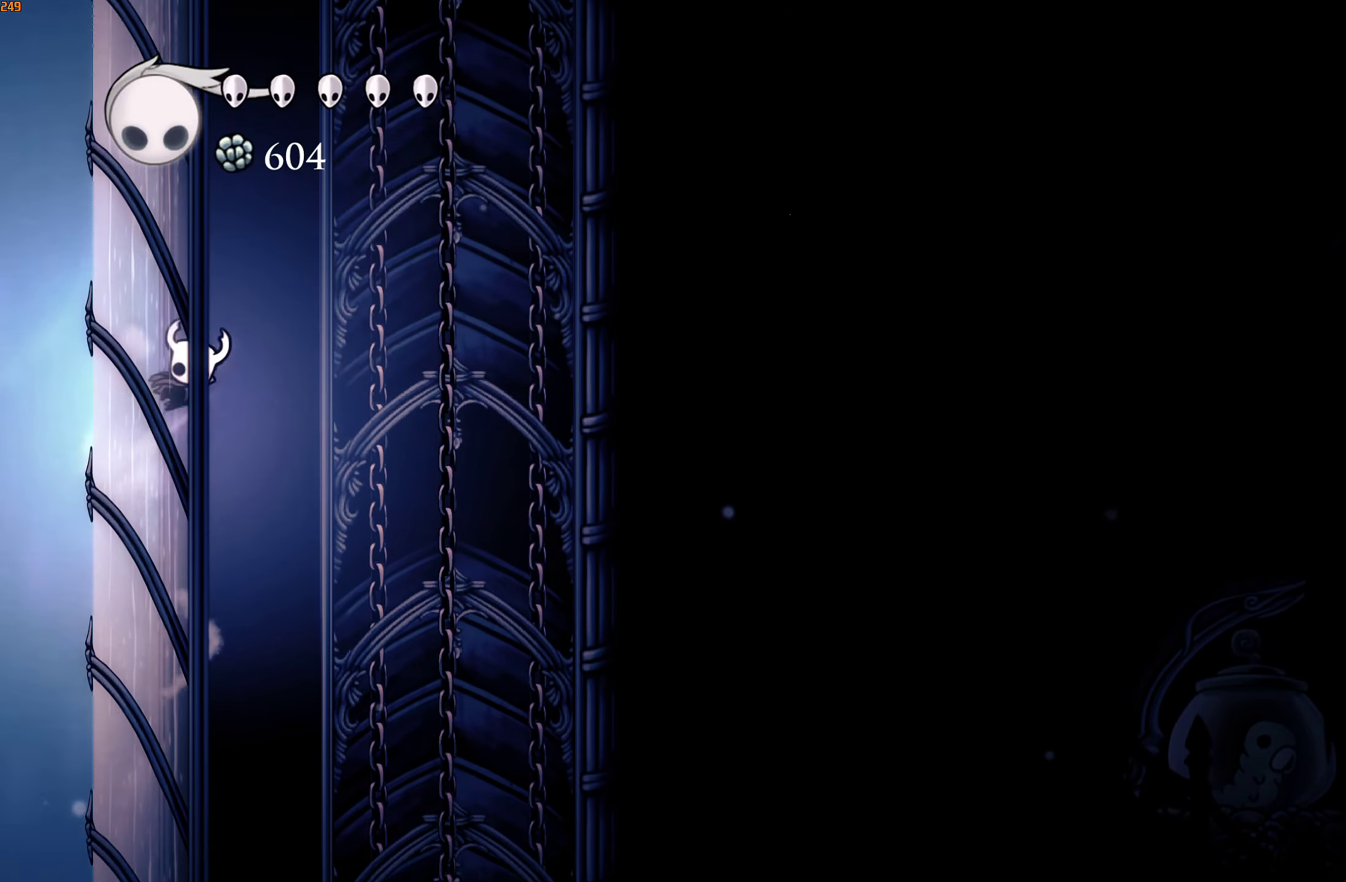
{"buttons": ["A"], "left_stick": "left", "right_stick": "center", "events": [[233, "A", "up"], [267, "A", "down"]]}
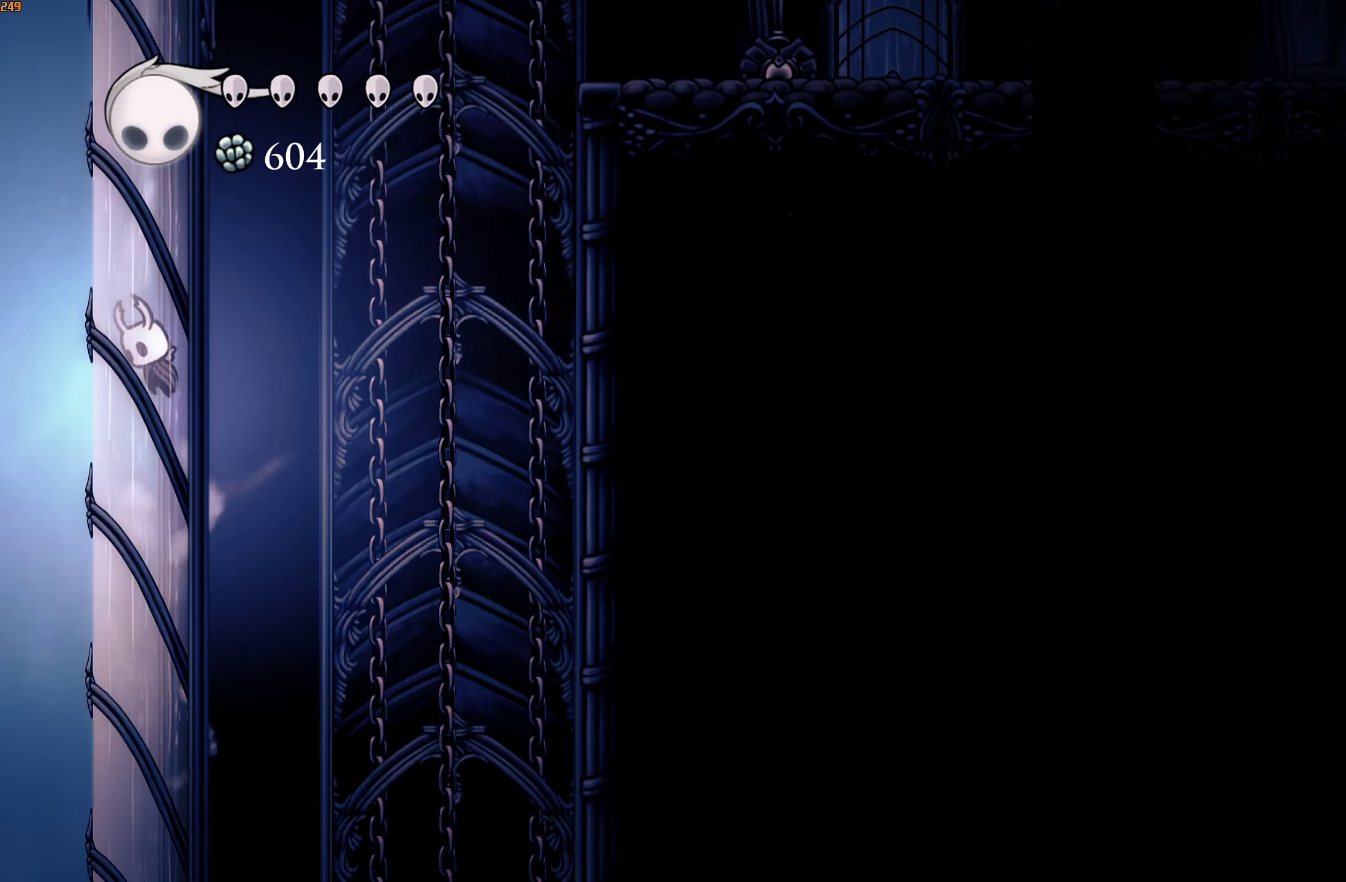
{"buttons": ["R2"], "left_stick": "right", "right_stick": "center", "events": [[83, "A", "up"], [117, "A", "down"], [150, "left_stick", "right"], [483, "A", "up"], [483, "R2", "down"]]}
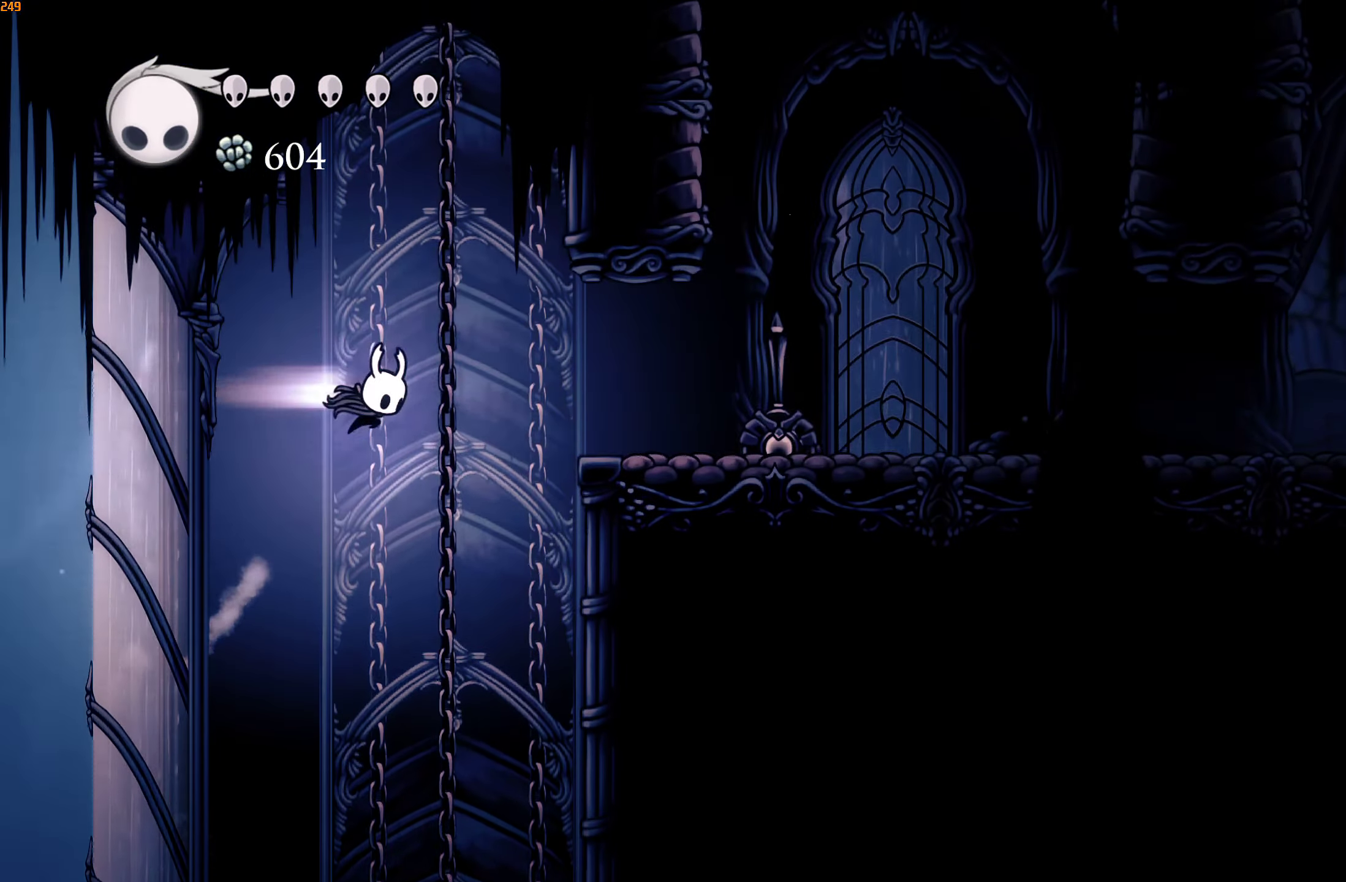
{"buttons": ["A"], "left_stick": "center", "right_stick": "center", "events": [[117, "R2", "up"], [383, "A", "down"], [500, "left_stick", "center"]]}
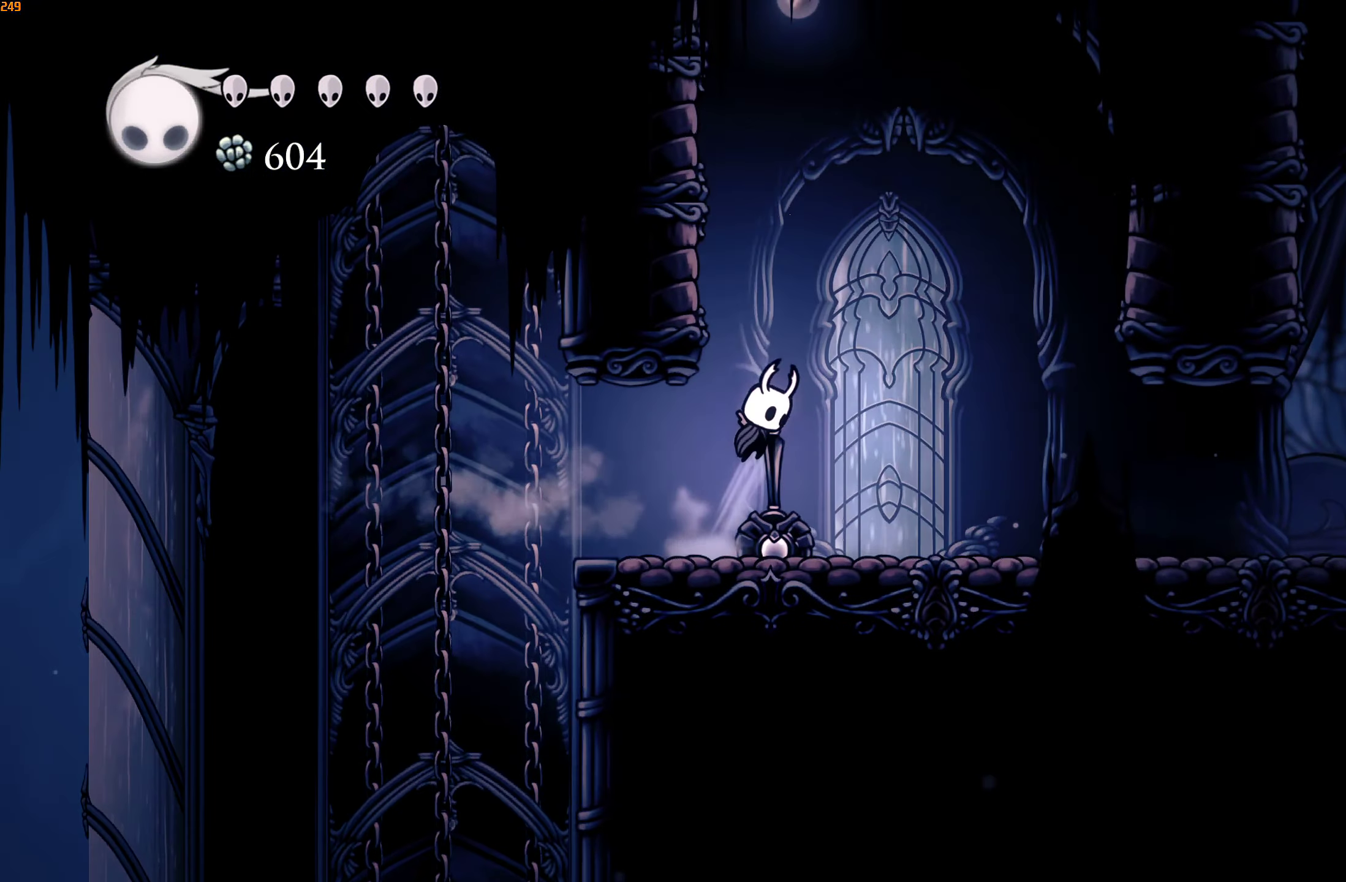
{"buttons": ["A"], "left_stick": "left", "right_stick": "center", "events": [[100, "left_stick", "left"], [233, "A", "up"], [267, "A", "down"]]}
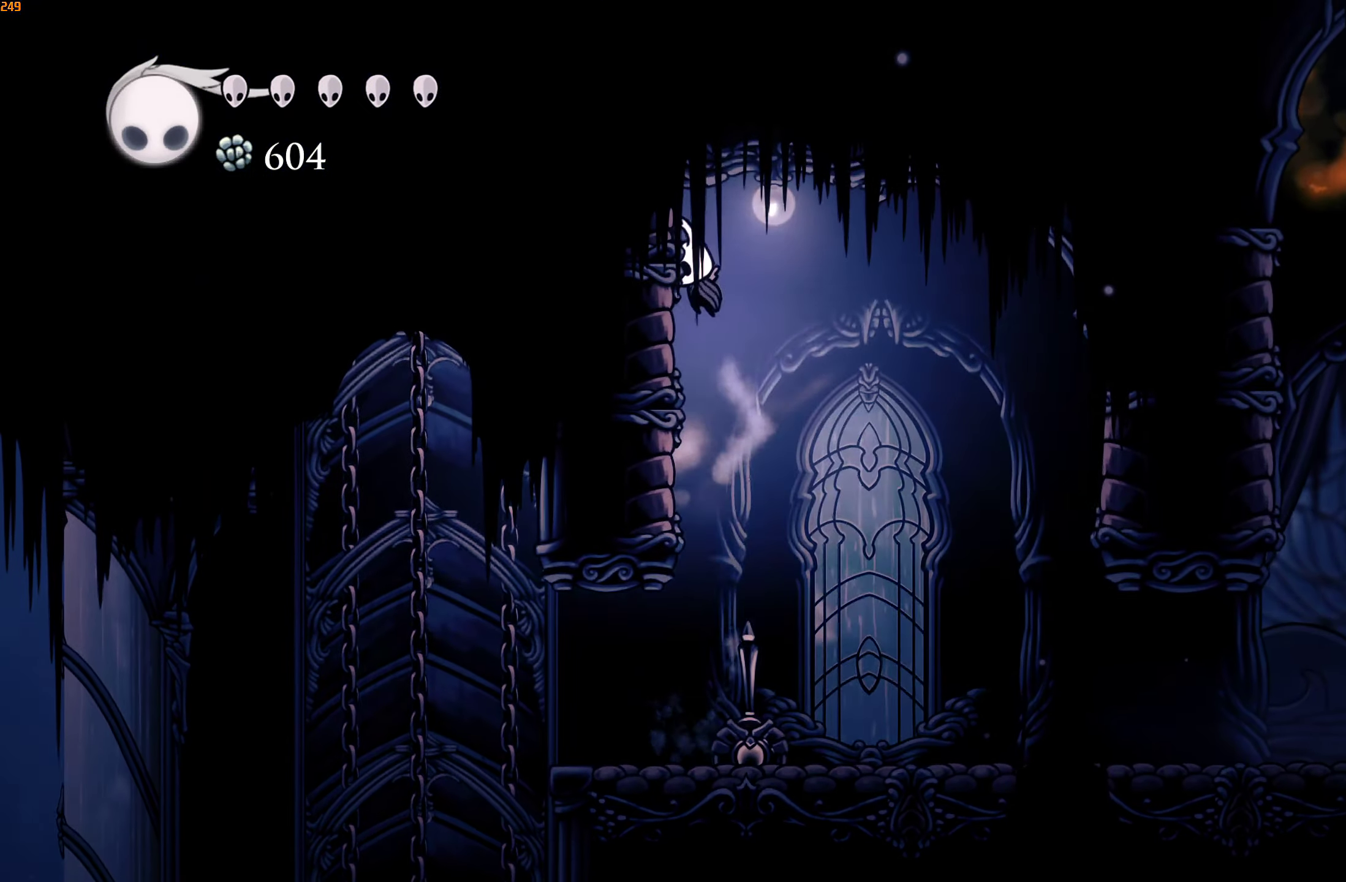
{"buttons": [], "left_stick": "left", "right_stick": "center", "events": [[50, "left_stick", "right"], [150, "B", "down"], [150, "left_stick", "center"], [183, "A", "up"], [250, "B", "up"], [417, "left_stick", "left"]]}
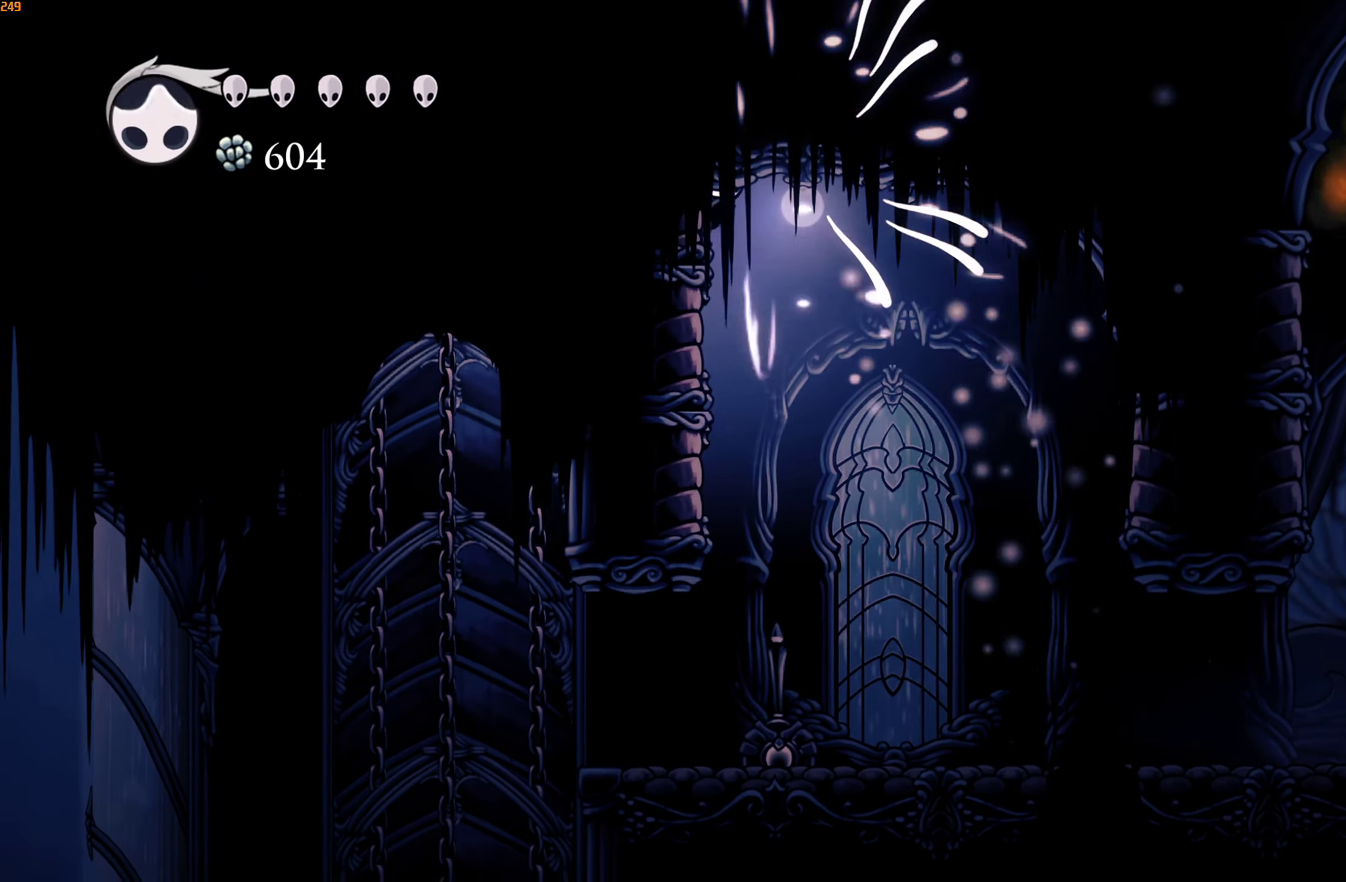
{"buttons": [], "left_stick": "up-left", "right_stick": "center", "events": [[167, "A", "down"], [367, "X", "down"], [400, "left_stick", "up-left"], [417, "A", "up"], [500, "X", "up"]]}
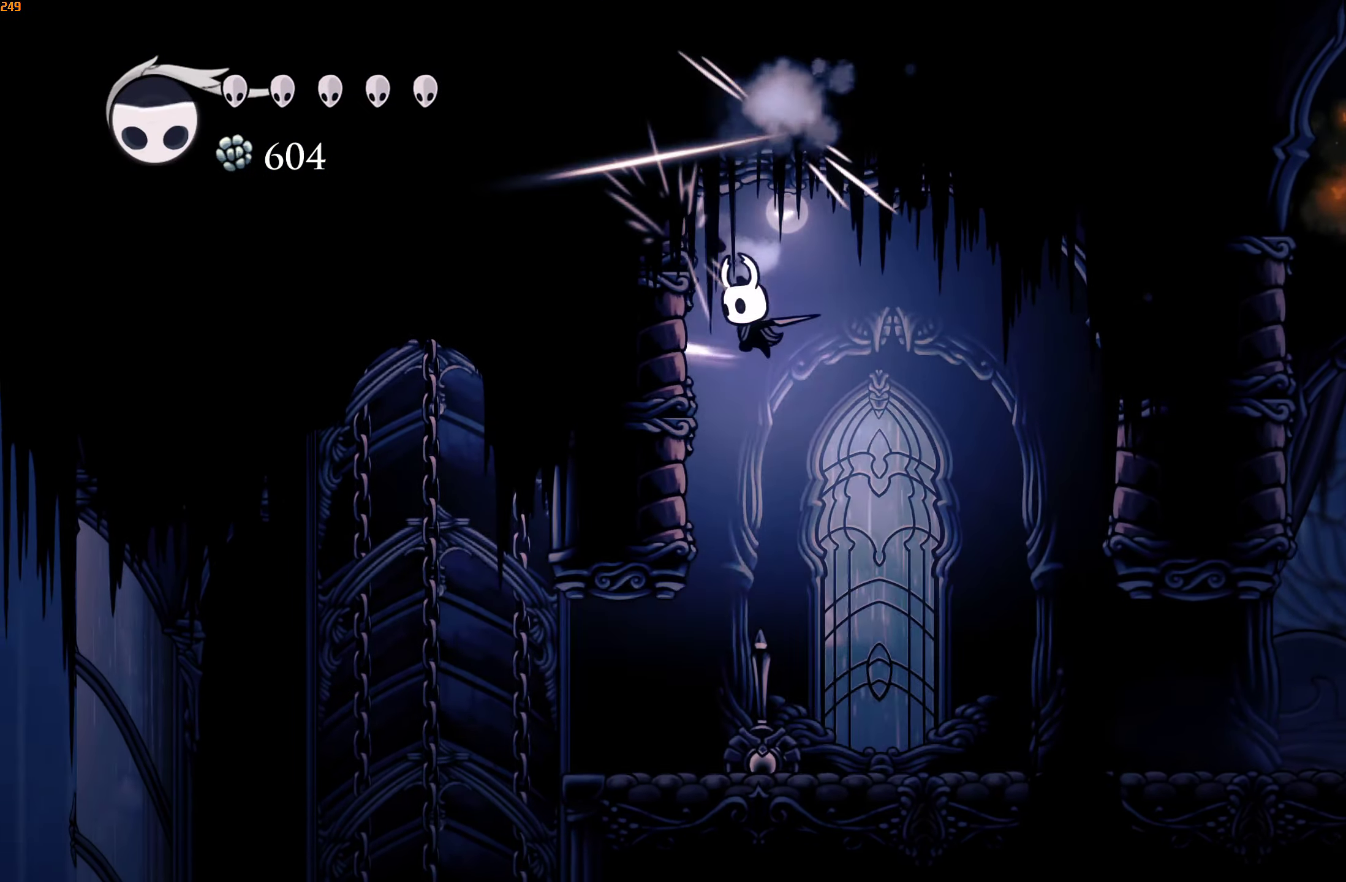
{"buttons": [], "left_stick": "up-right", "right_stick": "center", "events": [[17, "left_stick", "left"], [167, "A", "down"], [484, "left_stick", "up-right"], [500, "A", "up"]]}
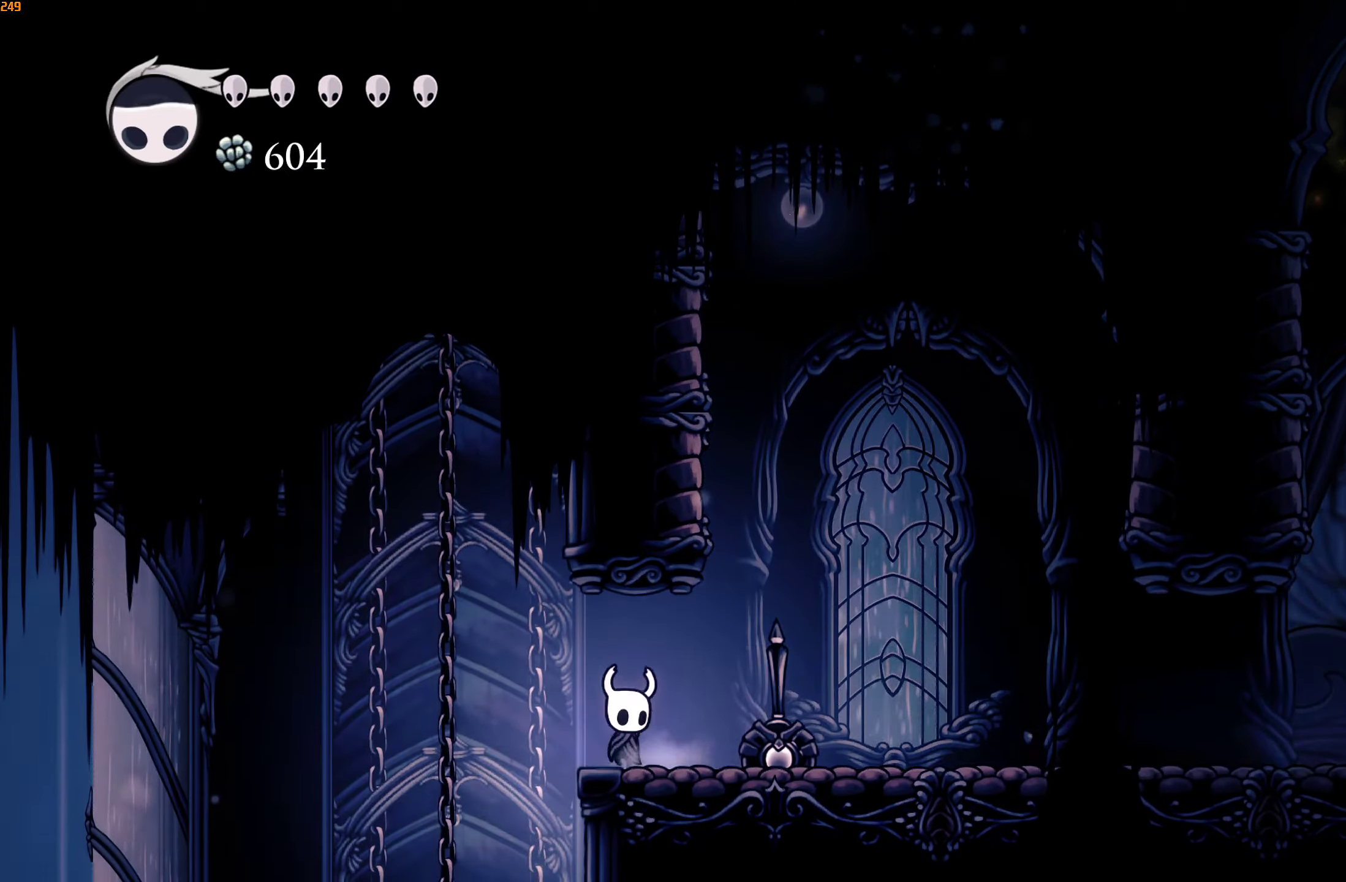
{"buttons": ["A"], "left_stick": "left", "right_stick": "center", "events": [[134, "A", "down"], [317, "left_stick", "left"], [467, "A", "up"], [484, "A", "down"]]}
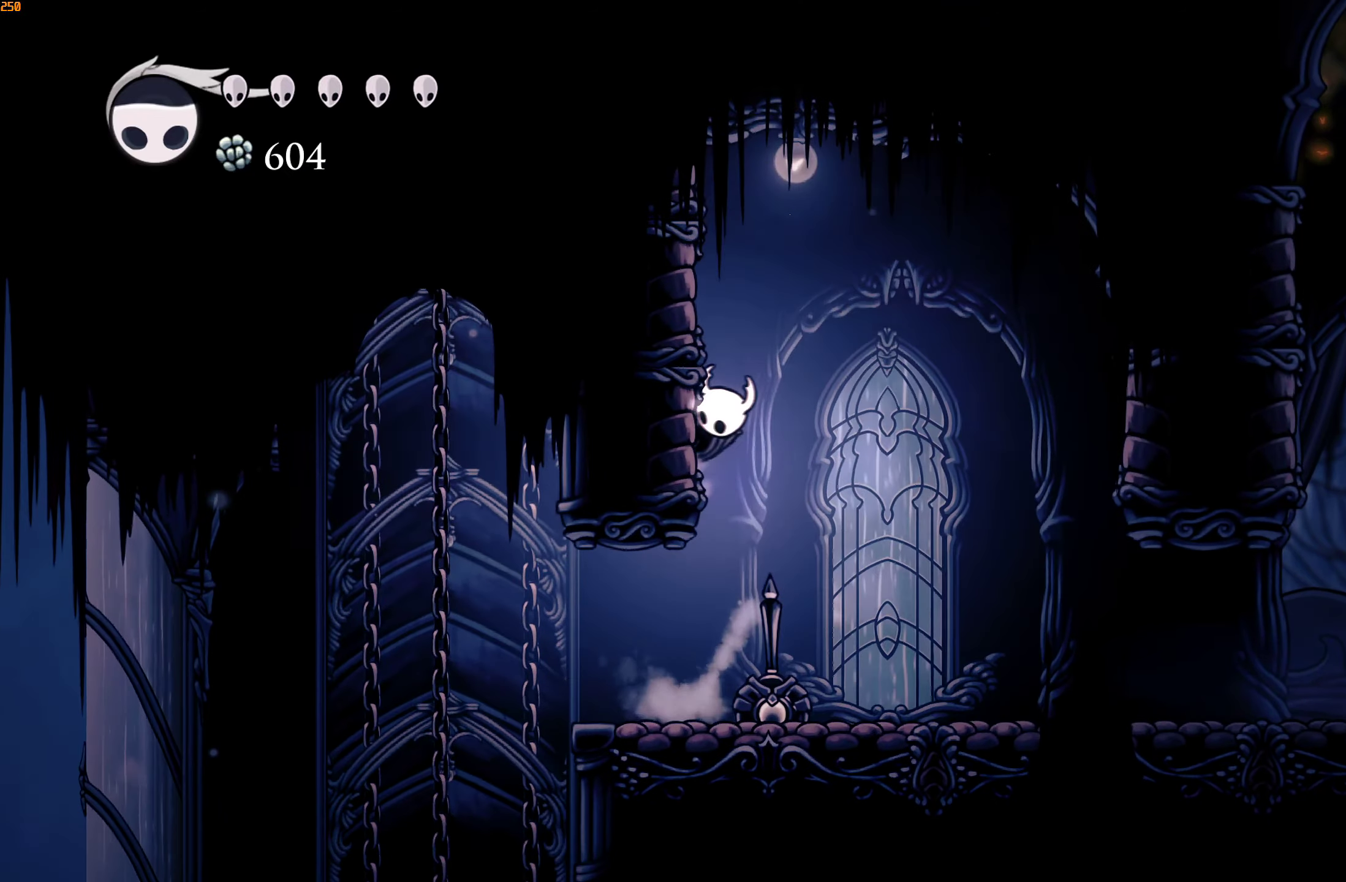
{"buttons": ["A"], "left_stick": "up-left", "right_stick": "center", "events": [[84, "left_stick", "up-left"], [184, "X", "down"], [300, "A", "up"], [350, "X", "up"], [484, "A", "down"]]}
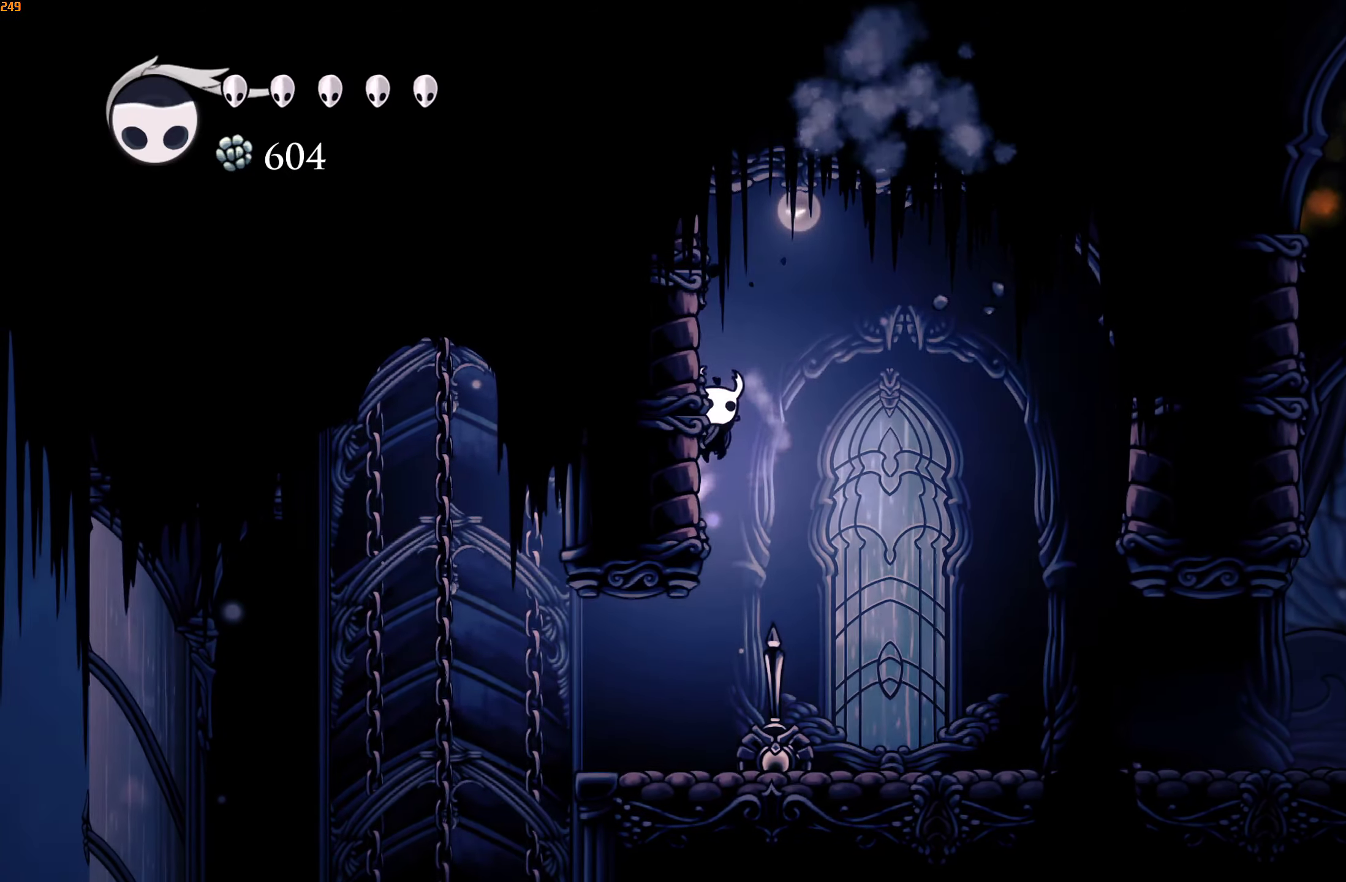
{"buttons": [], "left_stick": "up-left", "right_stick": "center", "events": [[100, "X", "down"], [250, "A", "up"], [284, "X", "up"]]}
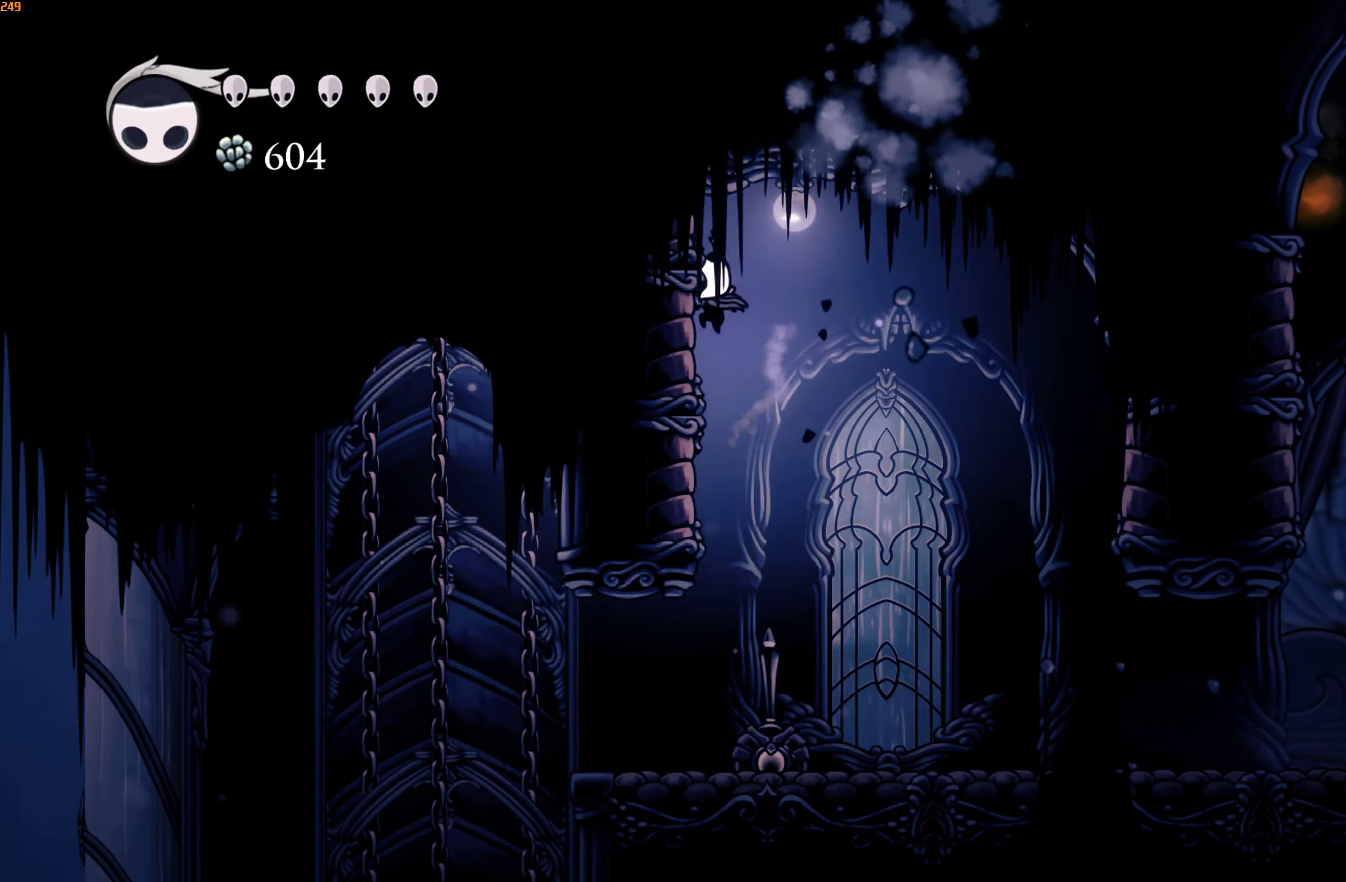
{"buttons": [], "left_stick": "up-left", "right_stick": "center", "events": [[84, "A", "down"], [150, "X", "down"], [334, "X", "up"], [350, "A", "up"]]}
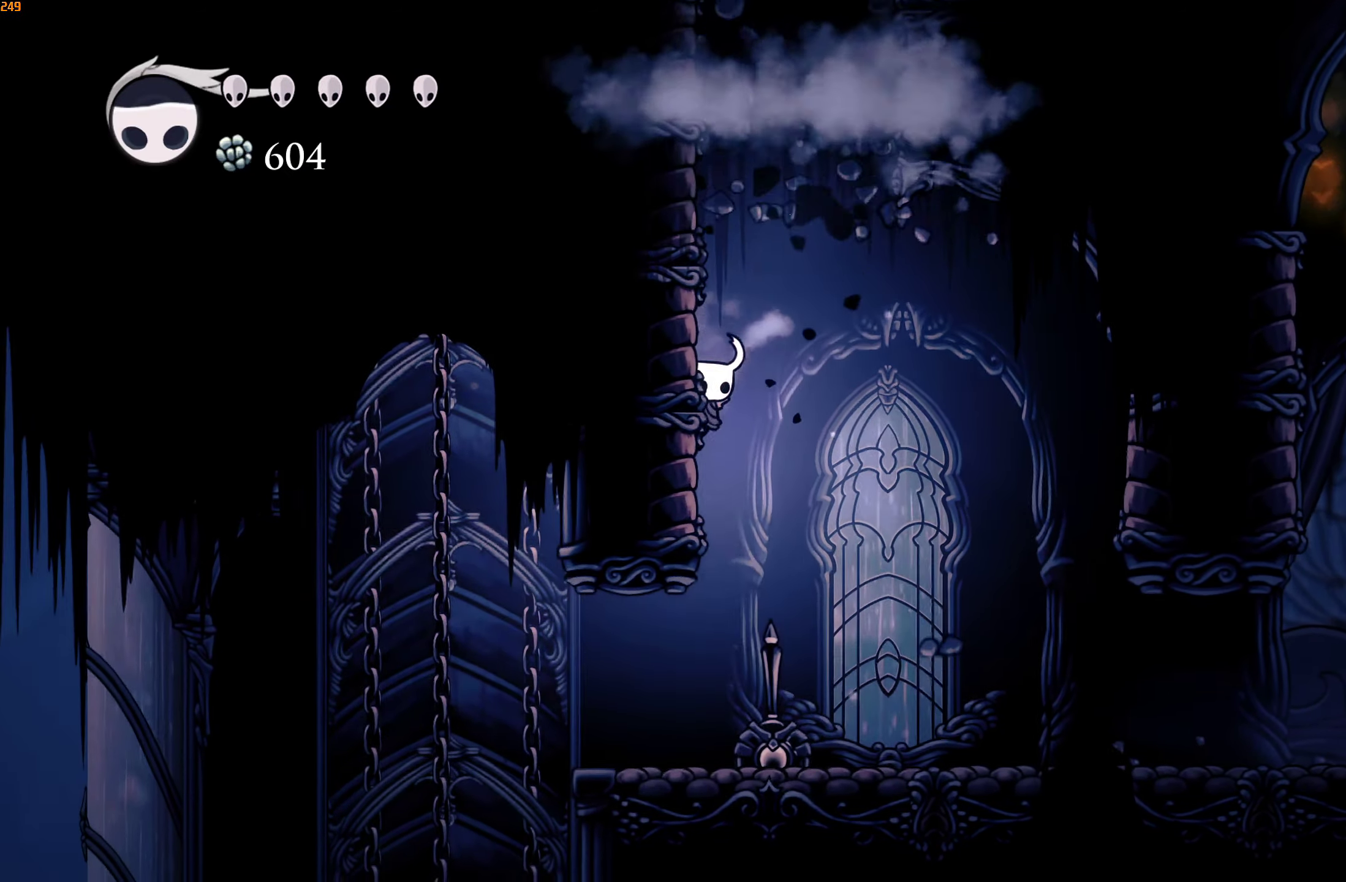
{"buttons": ["A"], "left_stick": "left", "right_stick": "center", "events": [[50, "A", "down"], [334, "left_stick", "left"]]}
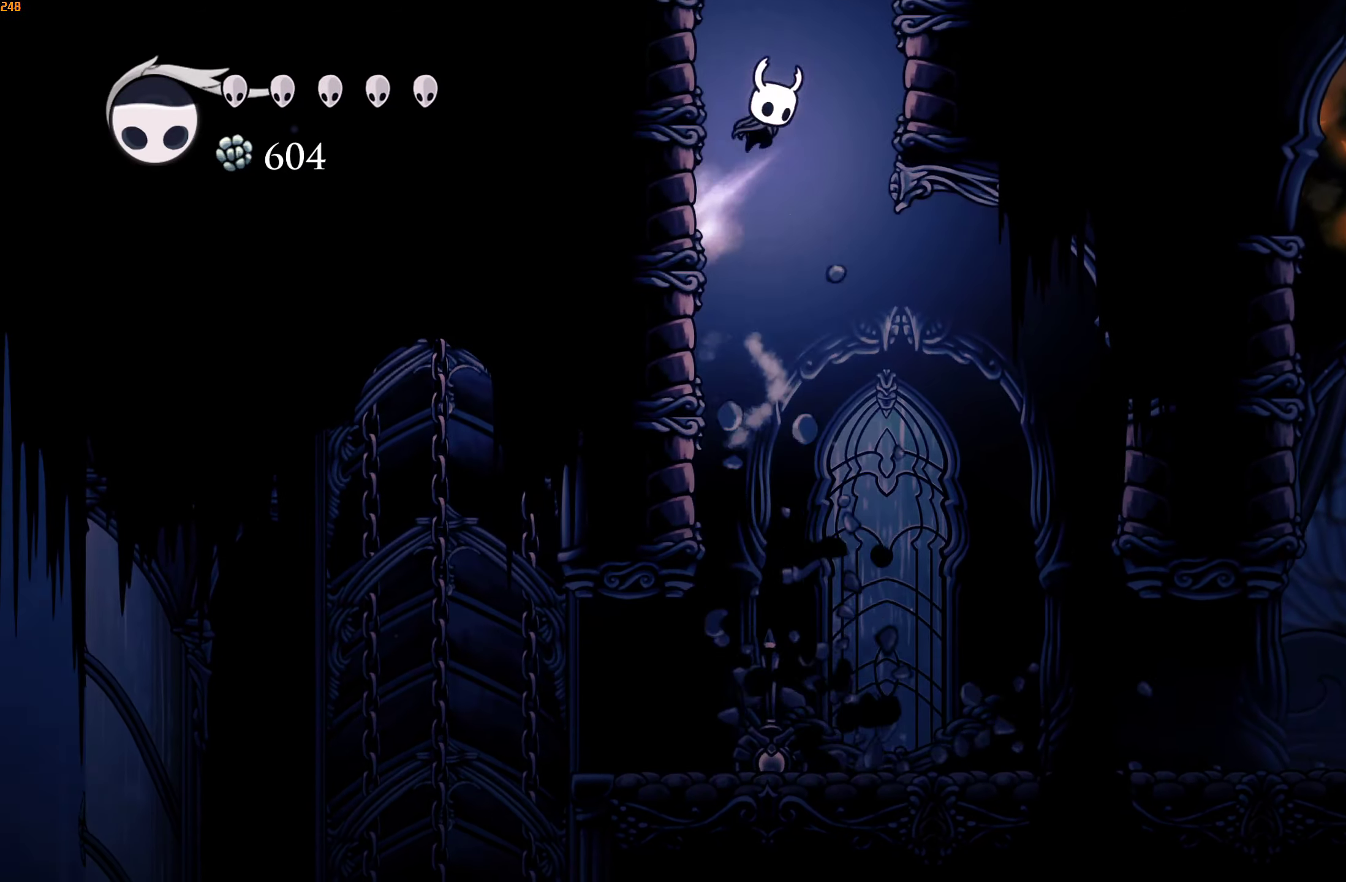
{"buttons": ["A"], "left_stick": "left", "right_stick": "center", "events": [[200, "A", "up"], [250, "A", "down"]]}
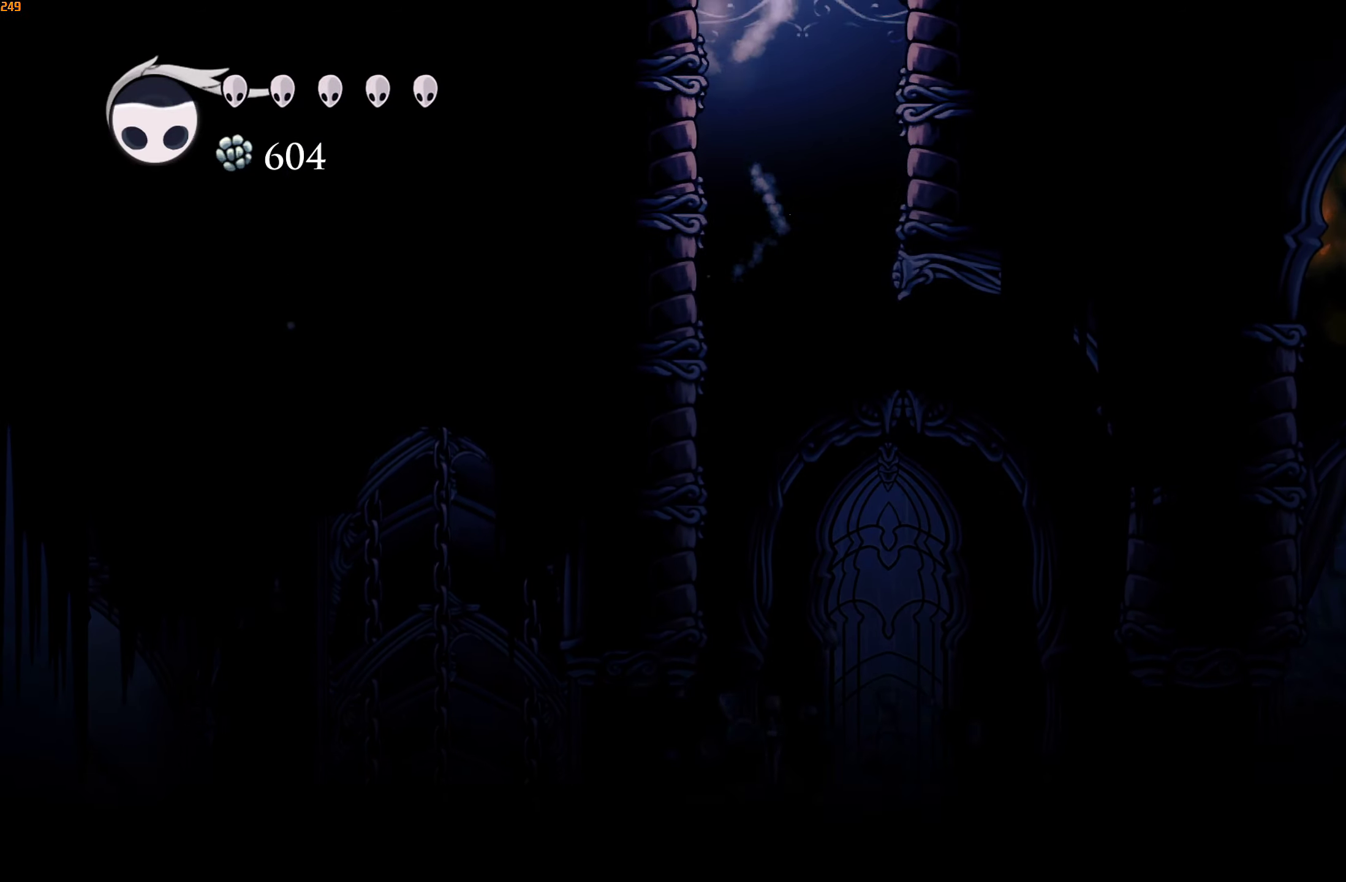
{"buttons": ["A"], "left_stick": "up-right", "right_stick": "center", "events": [[334, "A", "up"], [367, "A", "down"], [384, "left_stick", "up-right"]]}
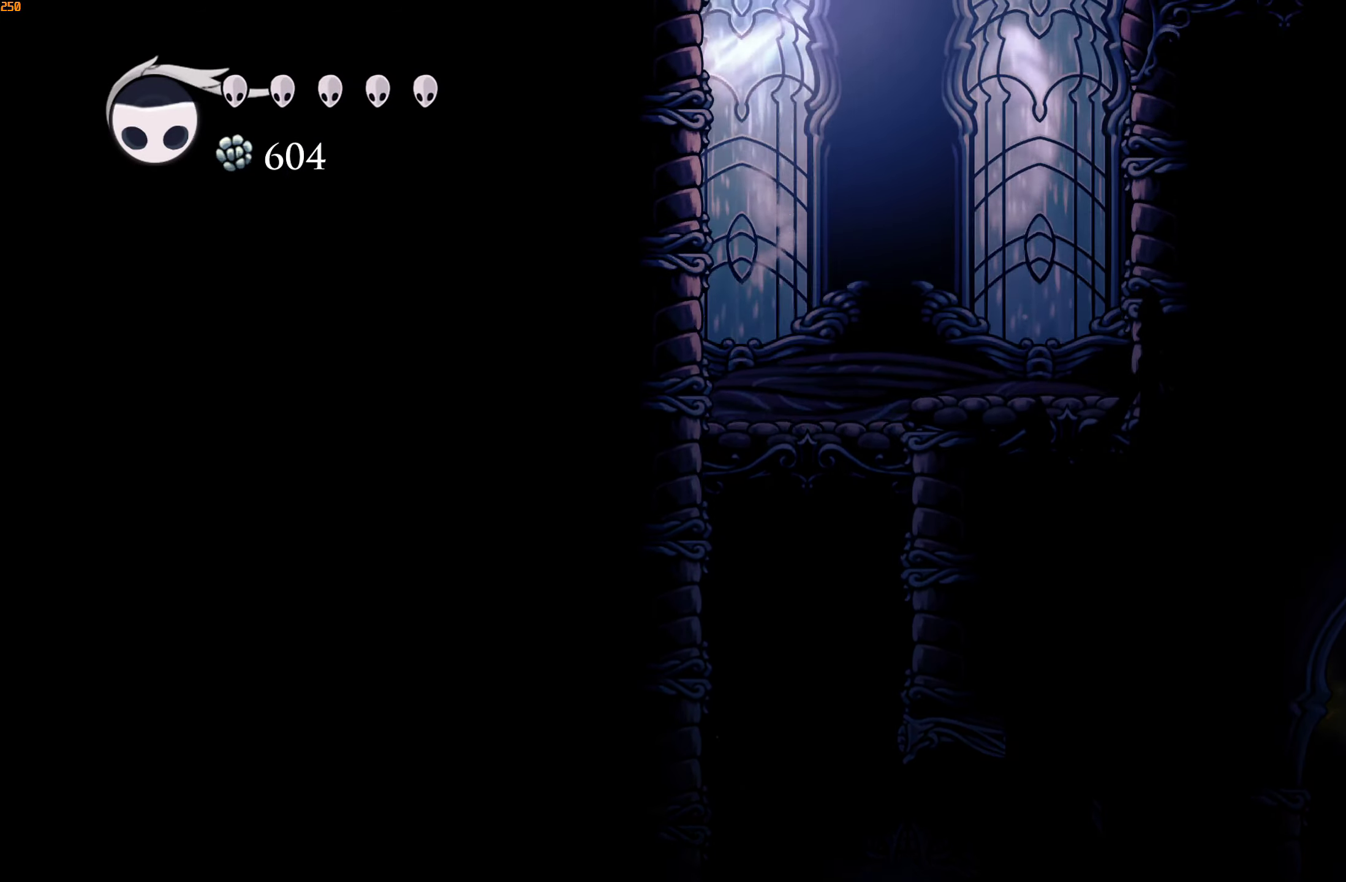
{"buttons": [], "left_stick": "up-right", "right_stick": "center", "events": [[117, "A", "up"], [117, "R2", "down"], [267, "R2", "up"]]}
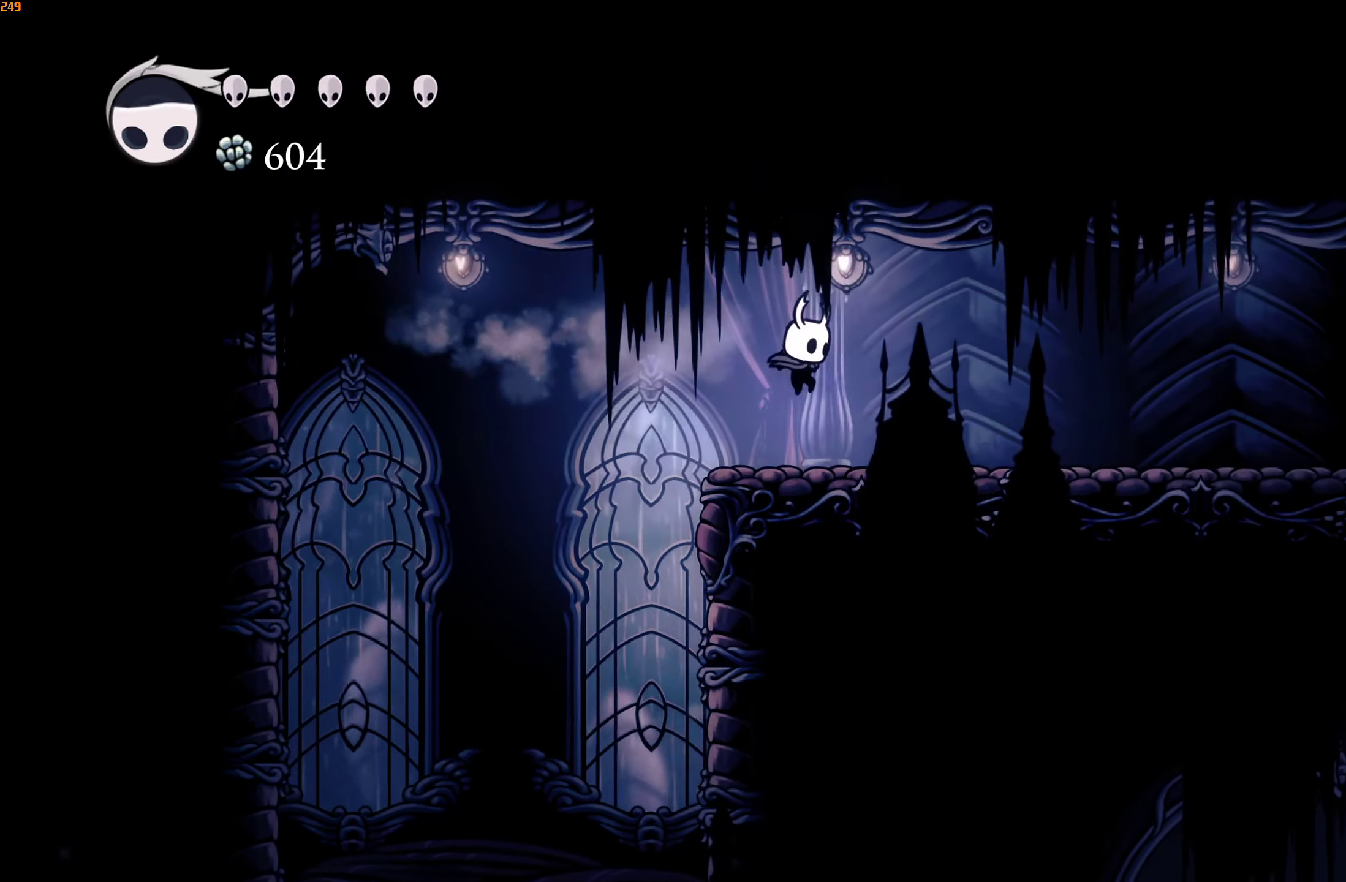
{"buttons": [], "left_stick": "up-right", "right_stick": "center", "events": [[50, "R2", "down"], [167, "R2", "up"], [217, "R2", "down"], [317, "R2", "up"], [350, "R2", "down"], [484, "R2", "up"]]}
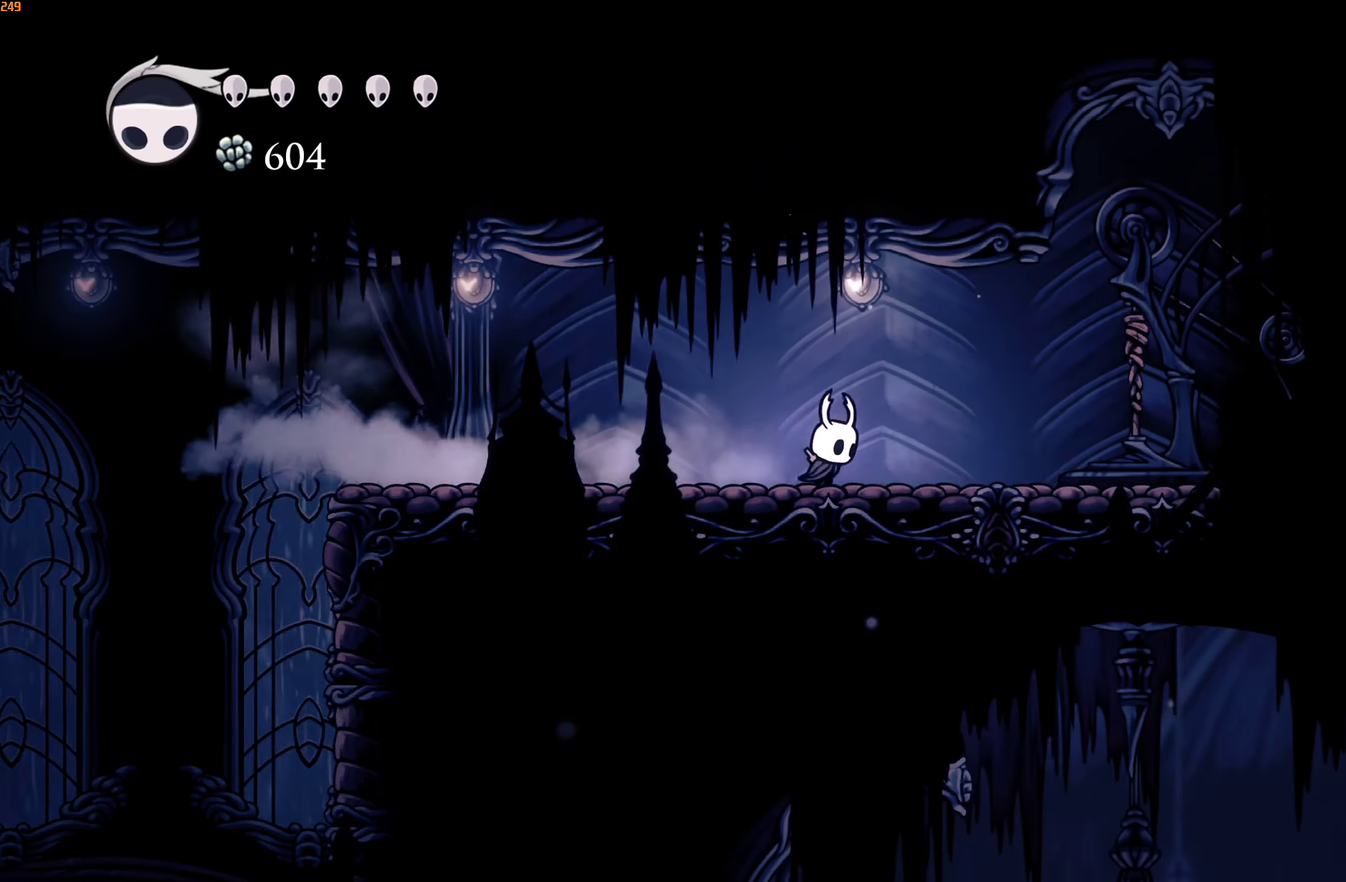
{"buttons": [], "left_stick": "center", "right_stick": "center", "events": [[134, "A", "down"], [234, "X", "down"], [300, "A", "up"], [350, "X", "up"], [366, "left_stick", "center"]]}
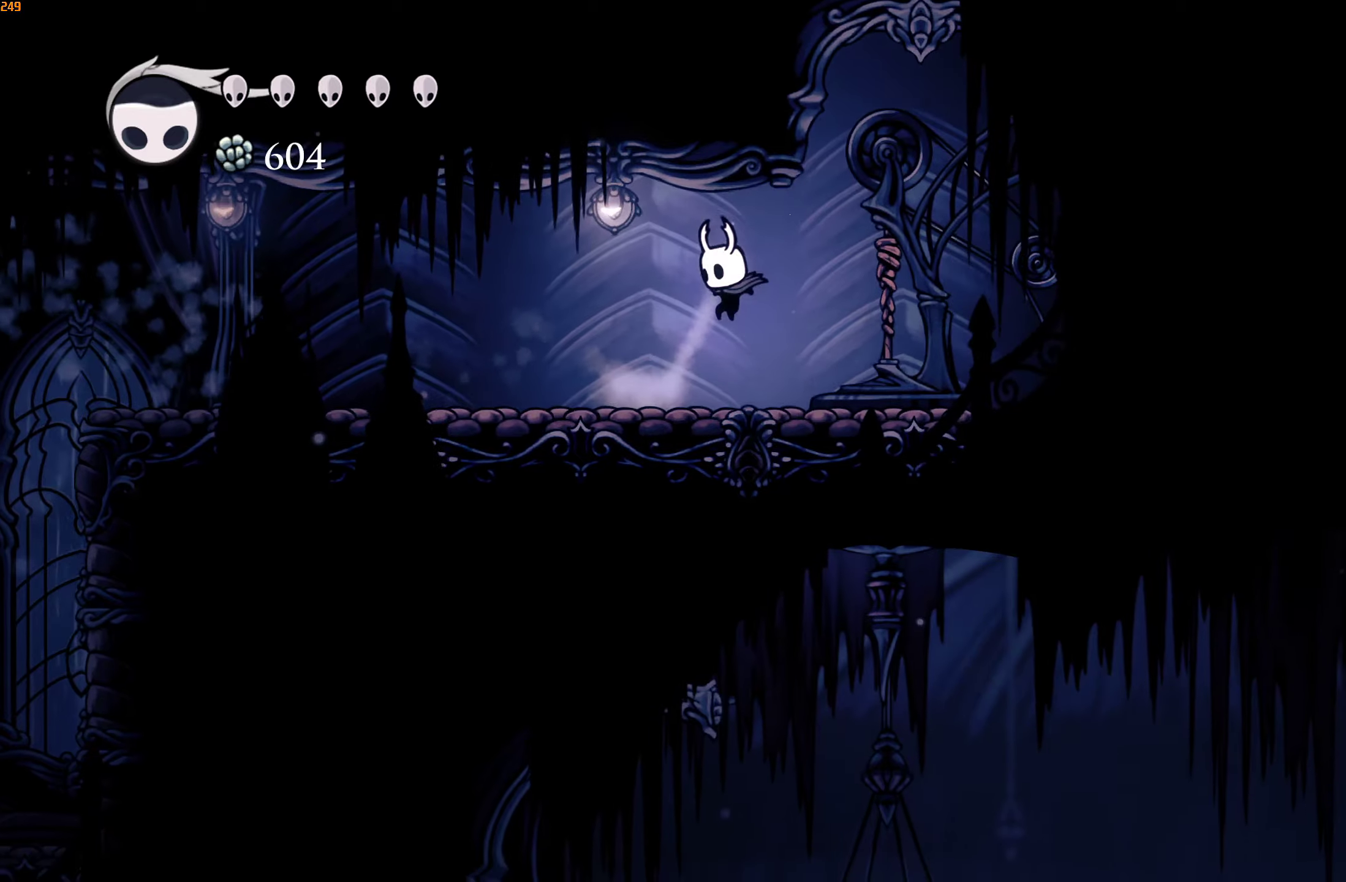
{"buttons": [], "left_stick": "right", "right_stick": "center", "events": [[83, "X", "down"], [216, "X", "up"], [500, "left_stick", "right"]]}
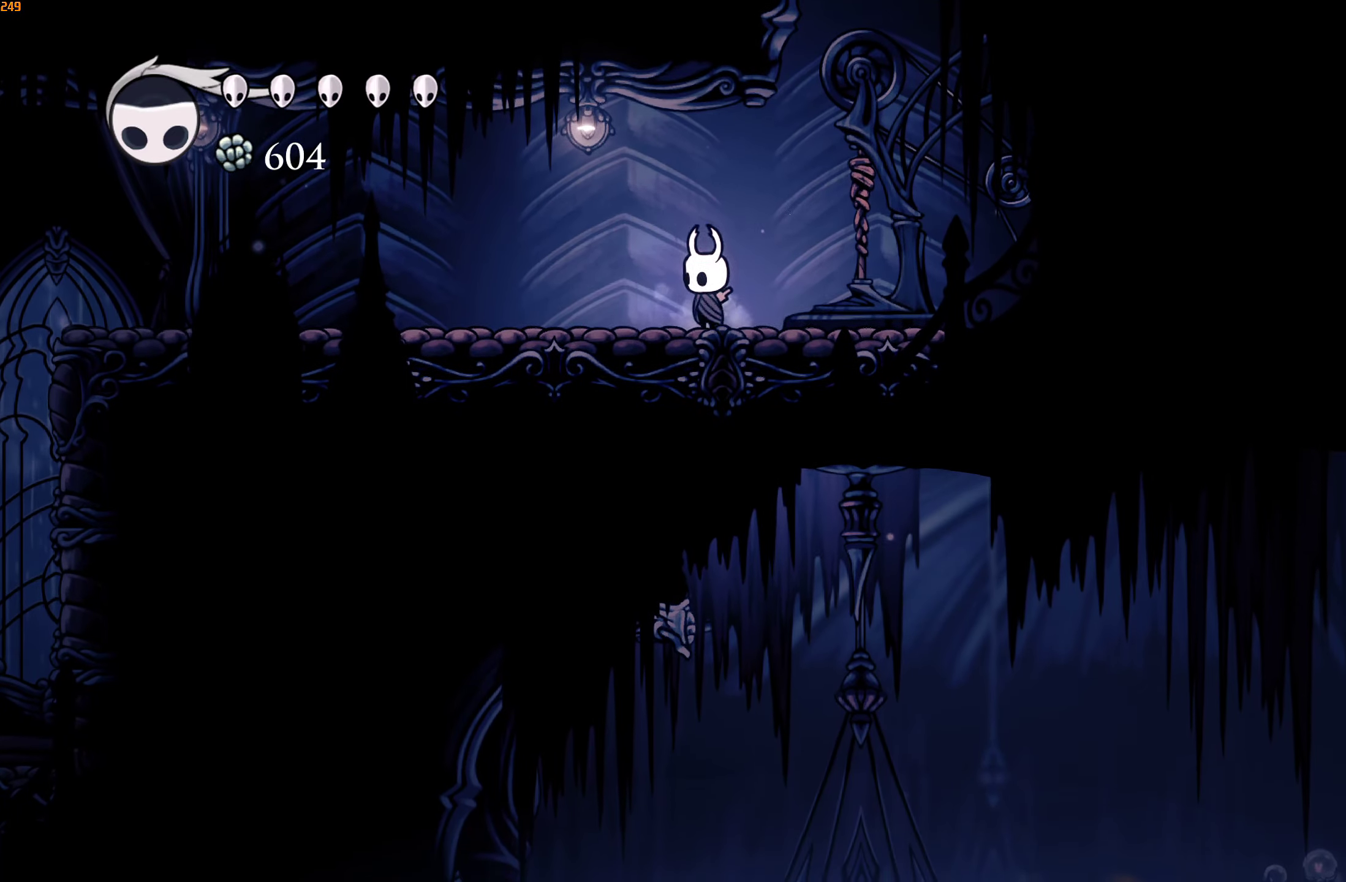
{"buttons": ["X"], "left_stick": "center", "right_stick": "center", "events": [[66, "X", "down"], [100, "left_stick", "center"], [183, "X", "up"], [500, "X", "down"]]}
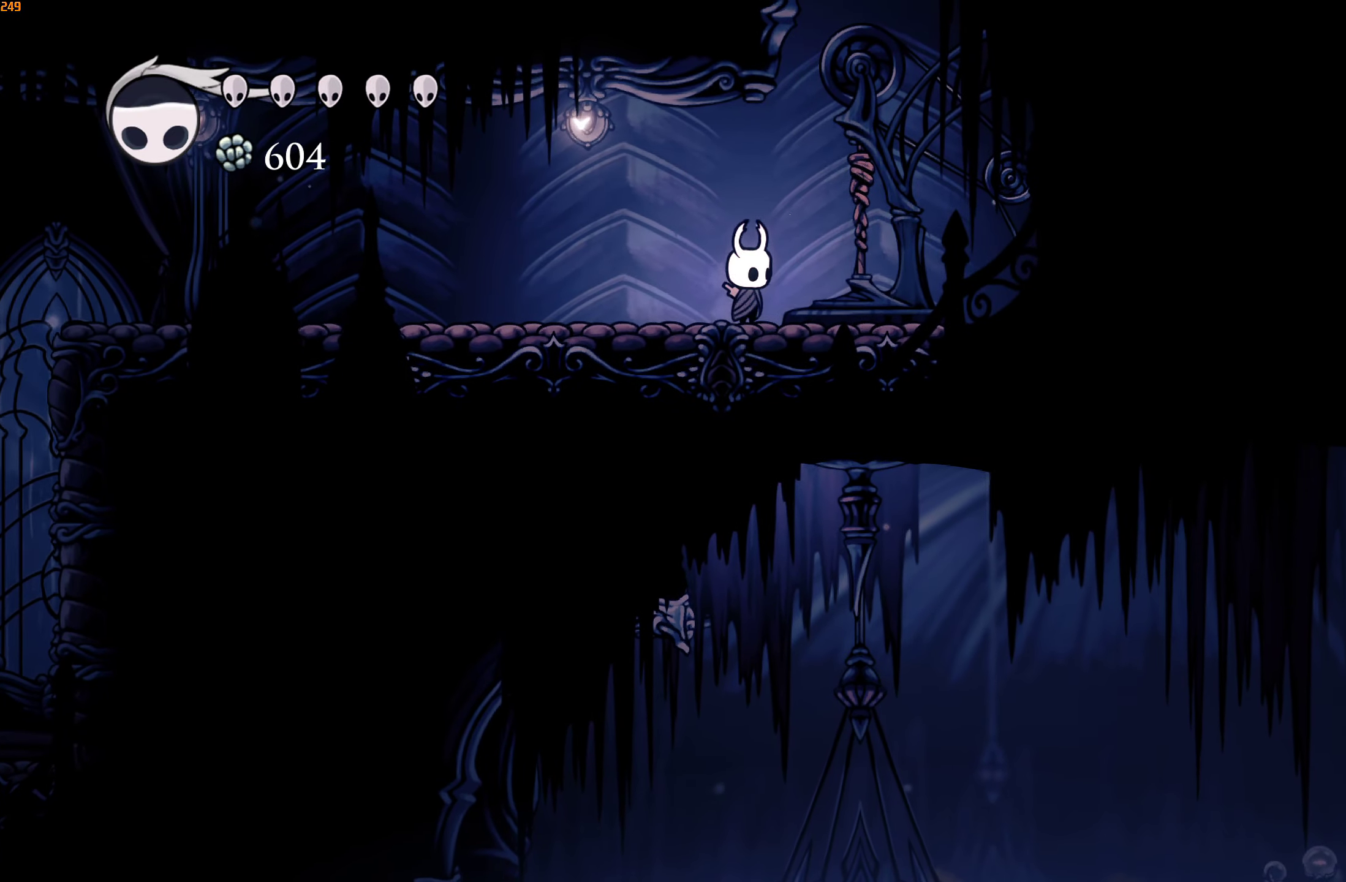
{"buttons": [], "left_stick": "left", "right_stick": "center", "events": [[116, "X", "up"], [133, "left_stick", "left"], [200, "R2", "down"], [350, "R2", "up"]]}
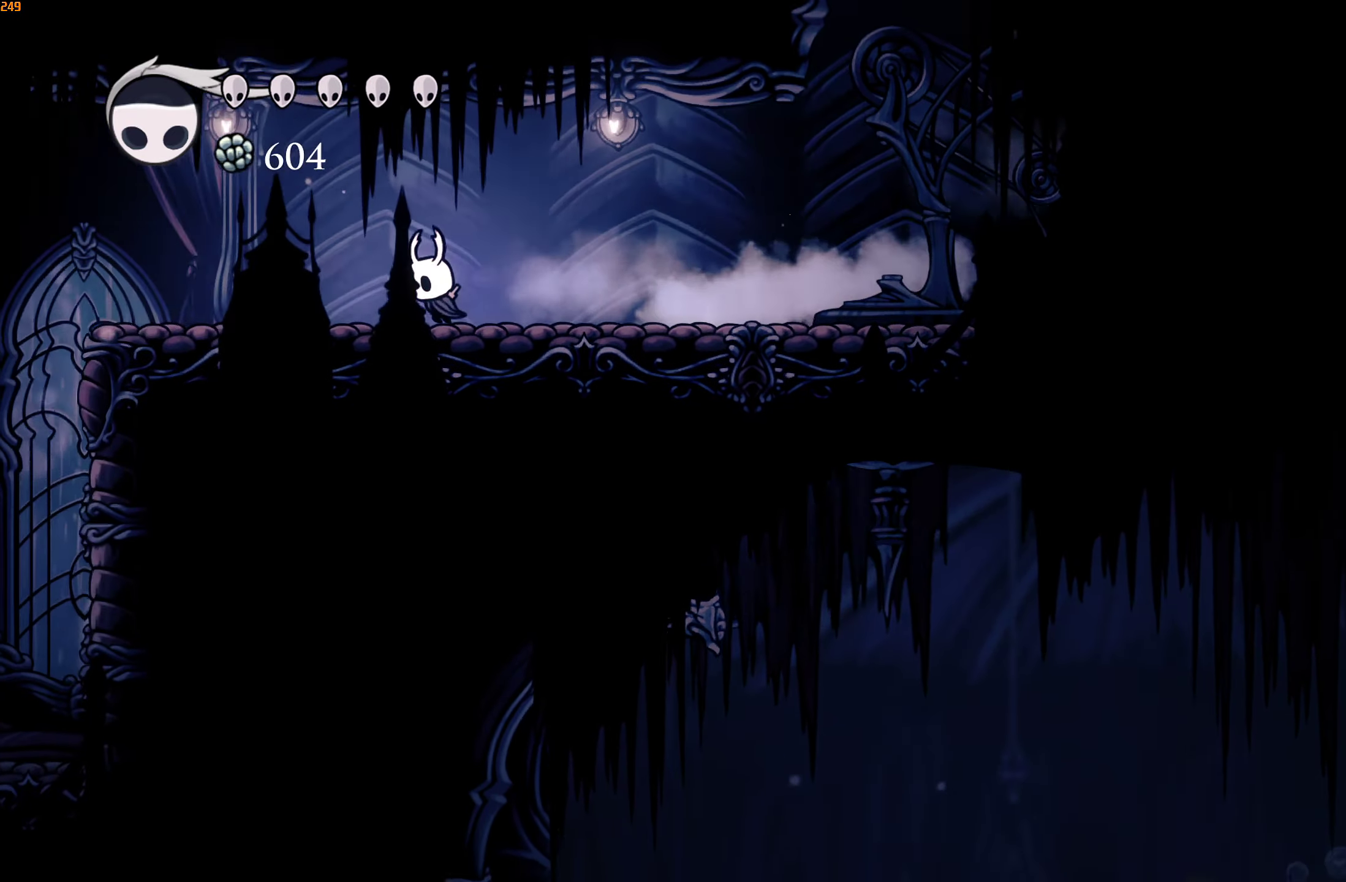
{"buttons": [], "left_stick": "left", "right_stick": "center", "events": [[266, "R2", "down"], [416, "R2", "up"]]}
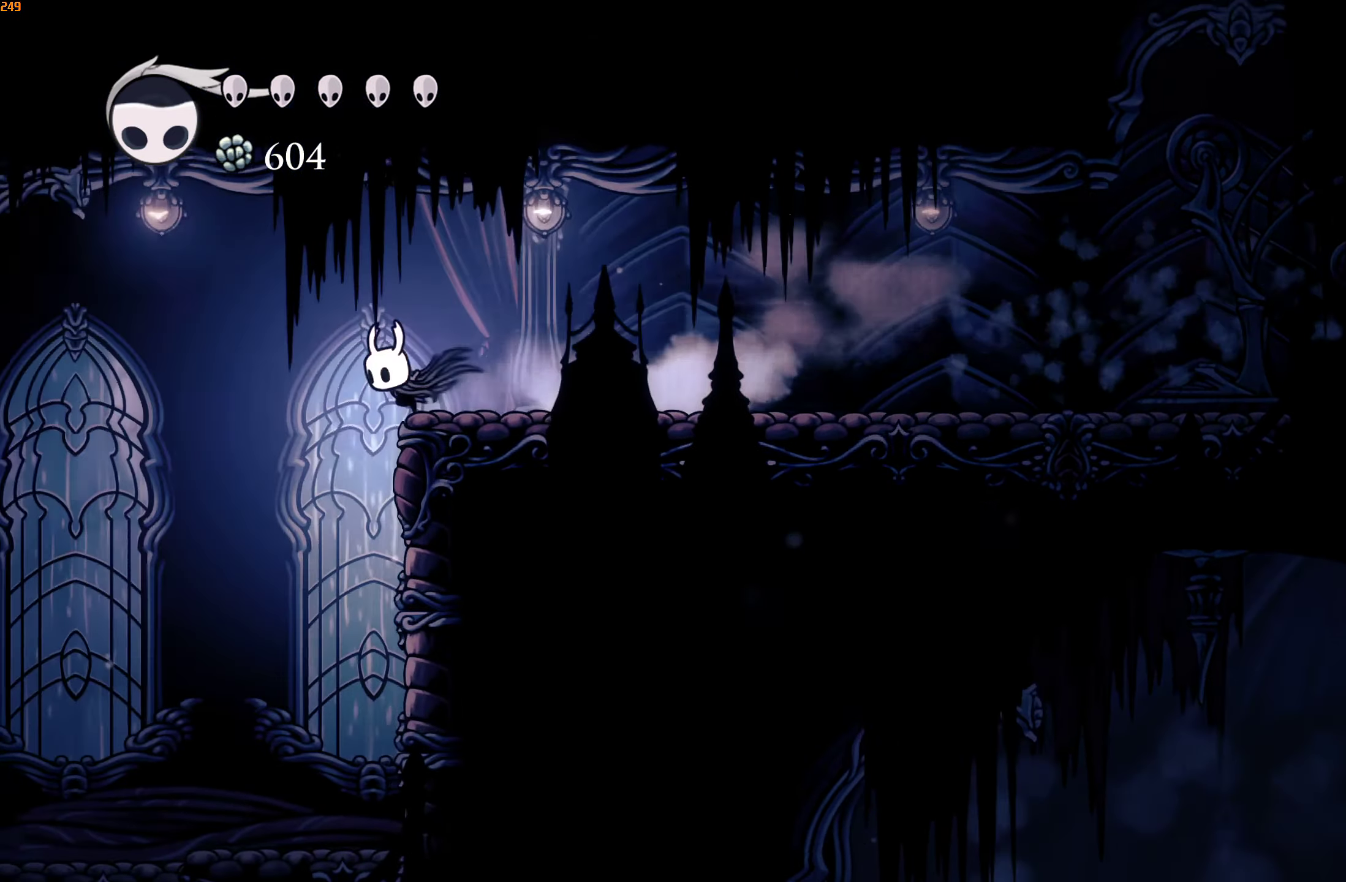
{"buttons": [], "left_stick": "center", "right_stick": "center", "events": [[500, "left_stick", "center"]]}
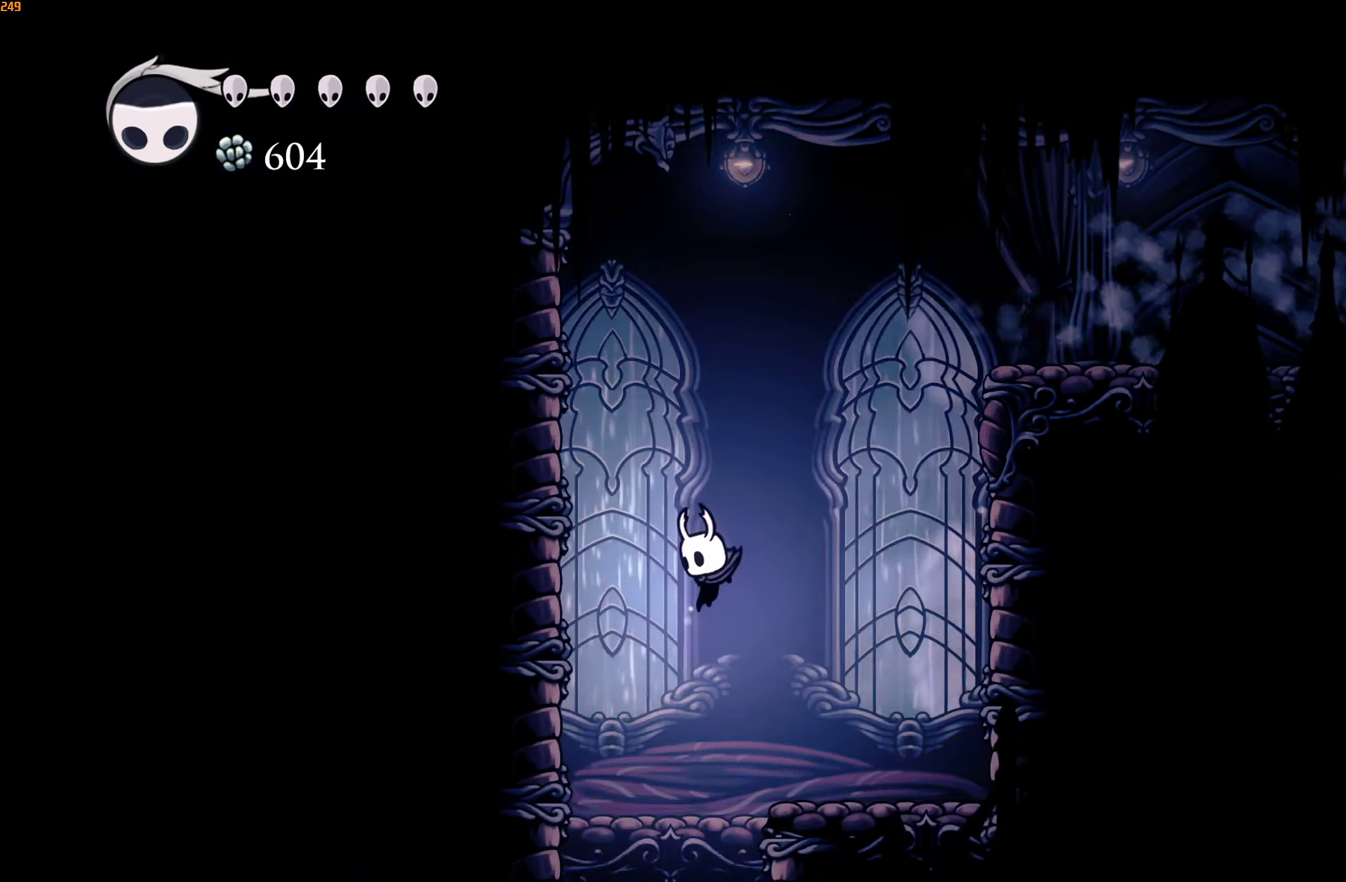
{"buttons": [], "left_stick": "right", "right_stick": "center", "events": [[416, "left_stick", "right"]]}
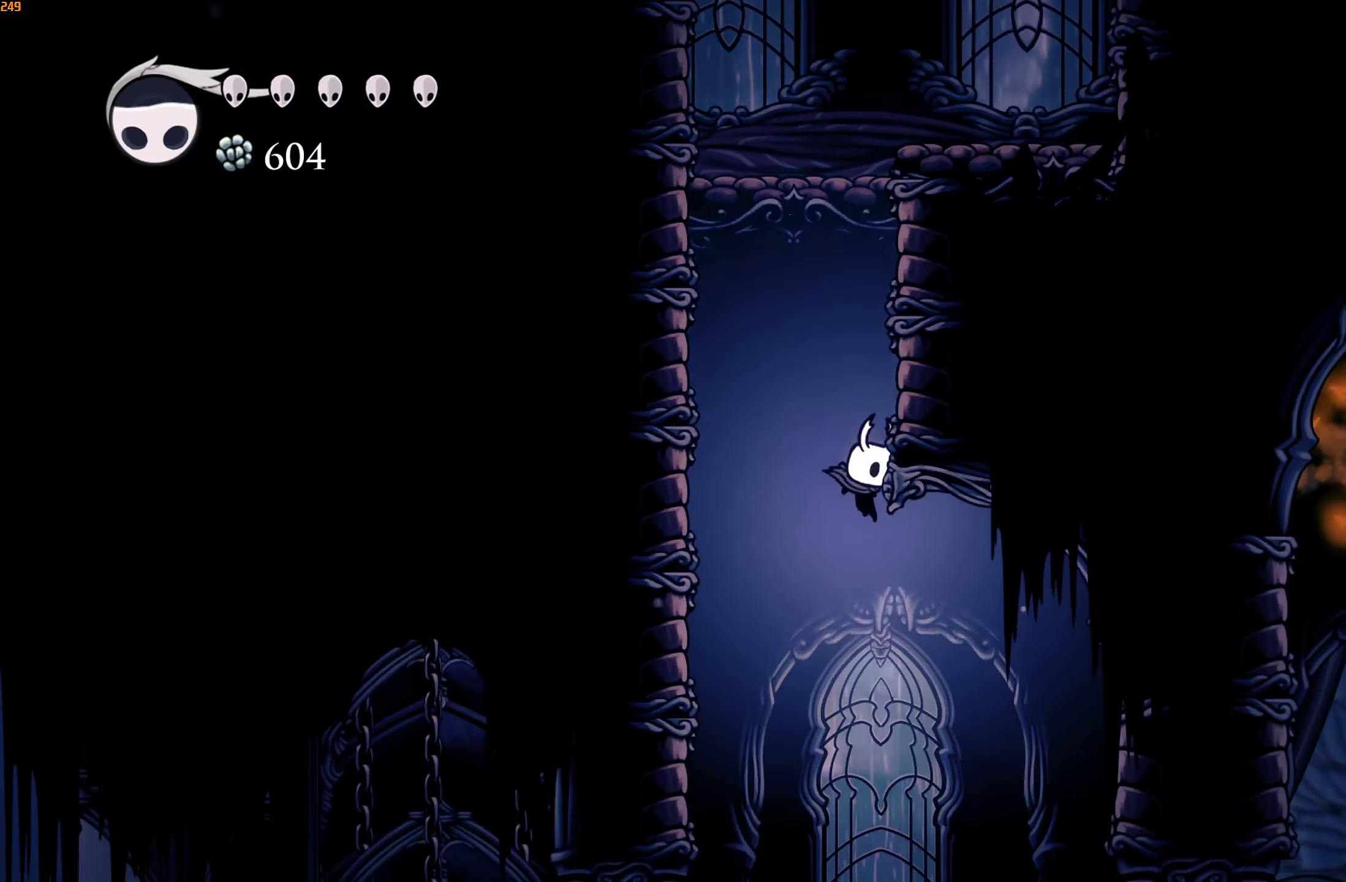
{"buttons": ["R2"], "left_stick": "right", "right_stick": "center", "events": [[383, "R2", "down"]]}
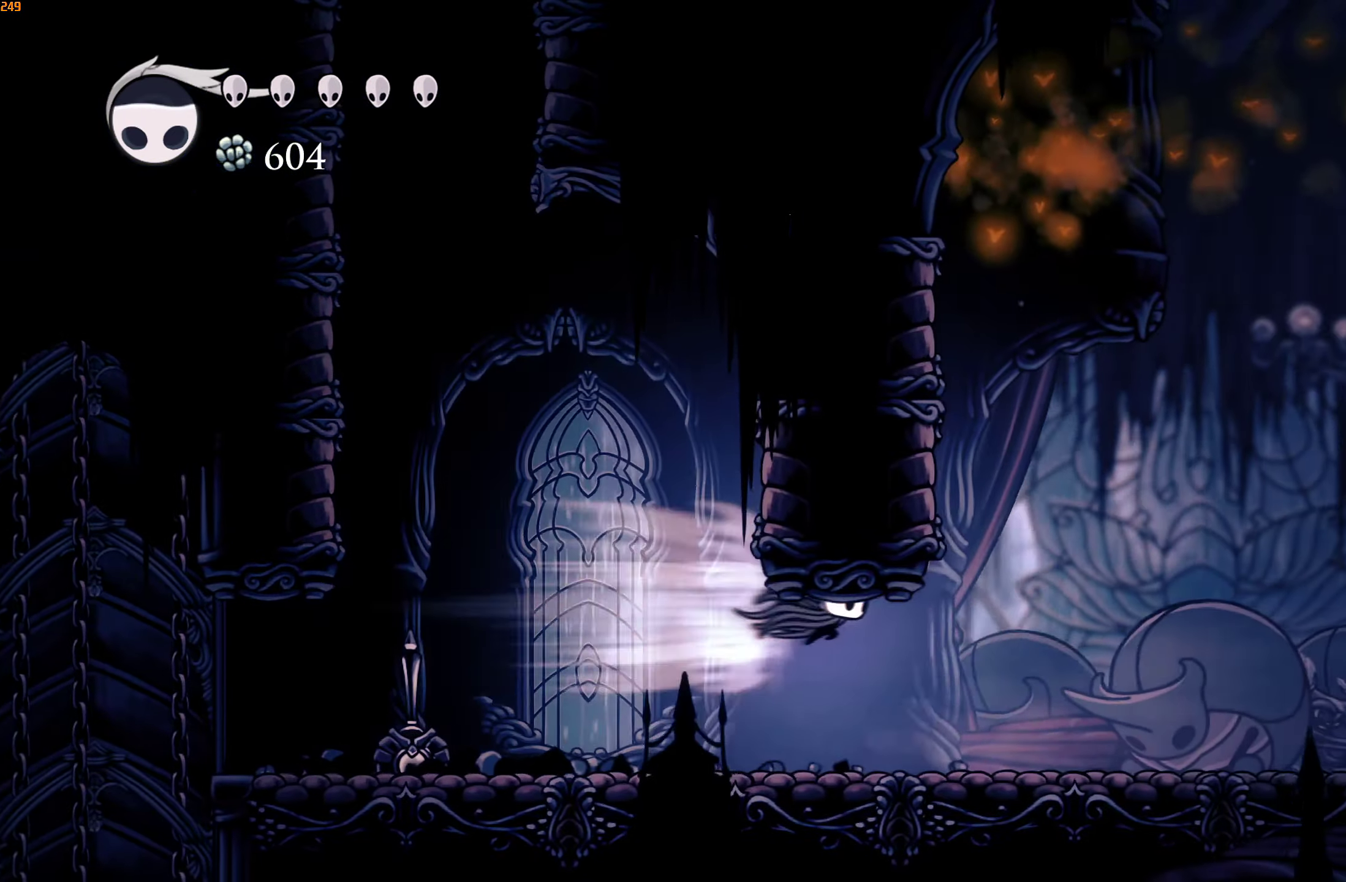
{"buttons": ["R2"], "left_stick": "right", "right_stick": "center", "events": [[33, "R2", "up"], [450, "R2", "down"]]}
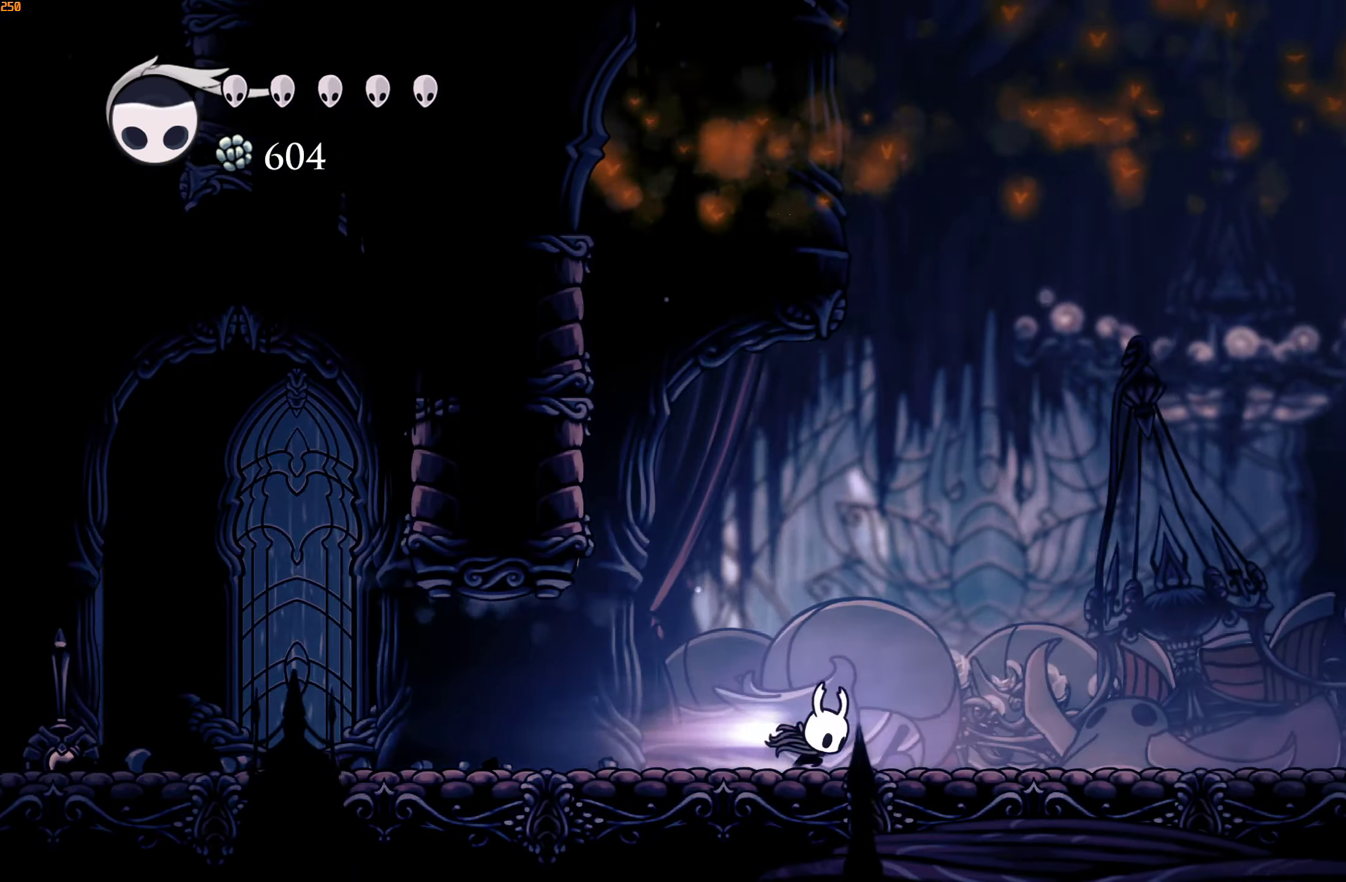
{"buttons": [], "left_stick": "right", "right_stick": "center", "events": [[100, "R2", "up"]]}
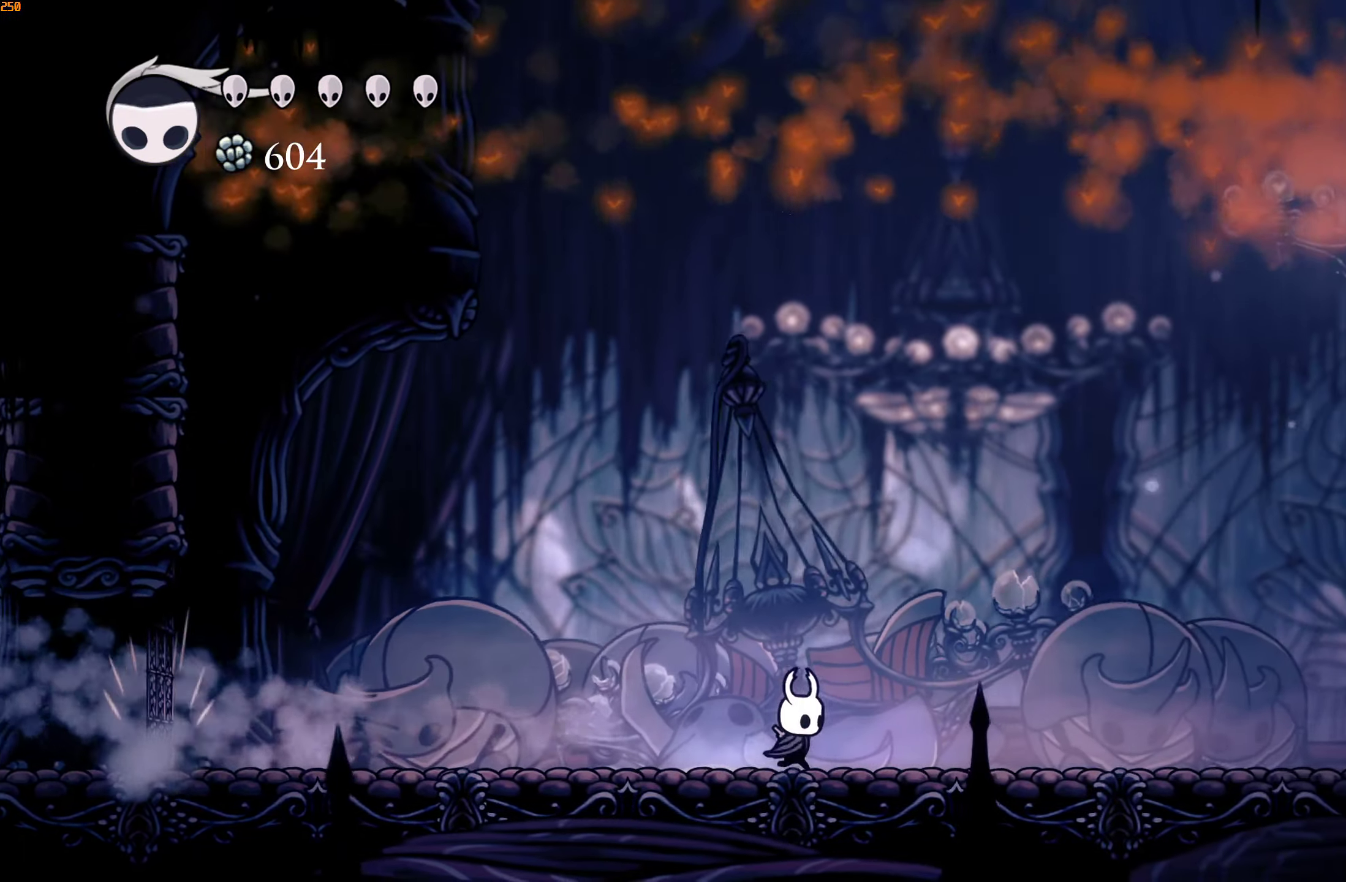
{"buttons": [], "left_stick": "right", "right_stick": "center", "events": [[16, "R2", "down"], [183, "R2", "up"]]}